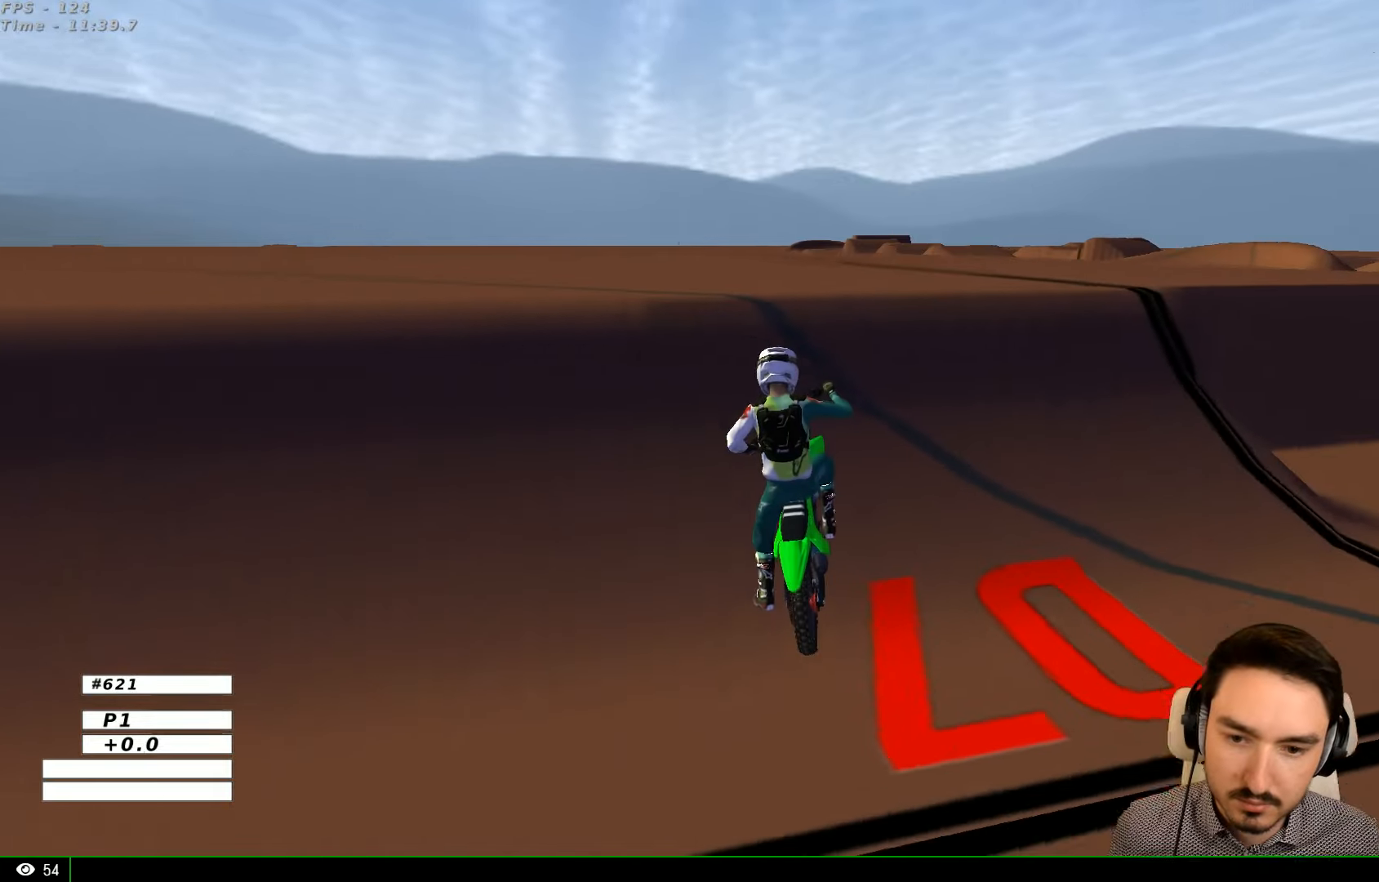
Gameplay with a controller (Xbox layout); each line is a JSON object with the inputs held at the frame after it. "events" lists button and stick changes between this image and that frame as [ms after this image, input, new state], when the widget could be followed in between. Not read: L1 L3 R3.
{"buttons": ["R2"], "left_stick": "center", "right_stick": "center", "events": [[466, "R2", "down"]]}
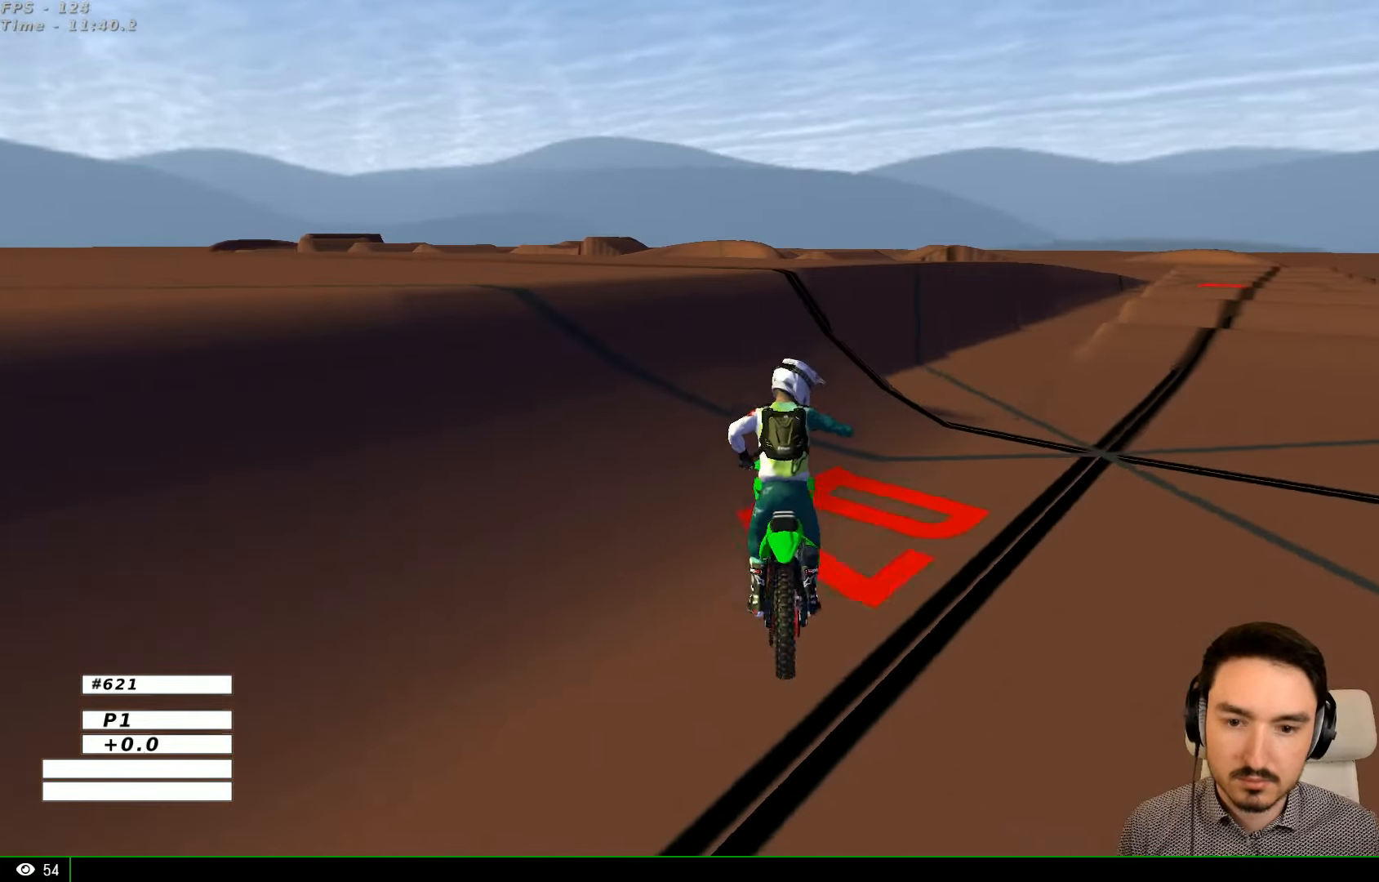
{"buttons": ["R2"], "left_stick": "left", "right_stick": "center", "events": [[500, "left_stick", "left"]]}
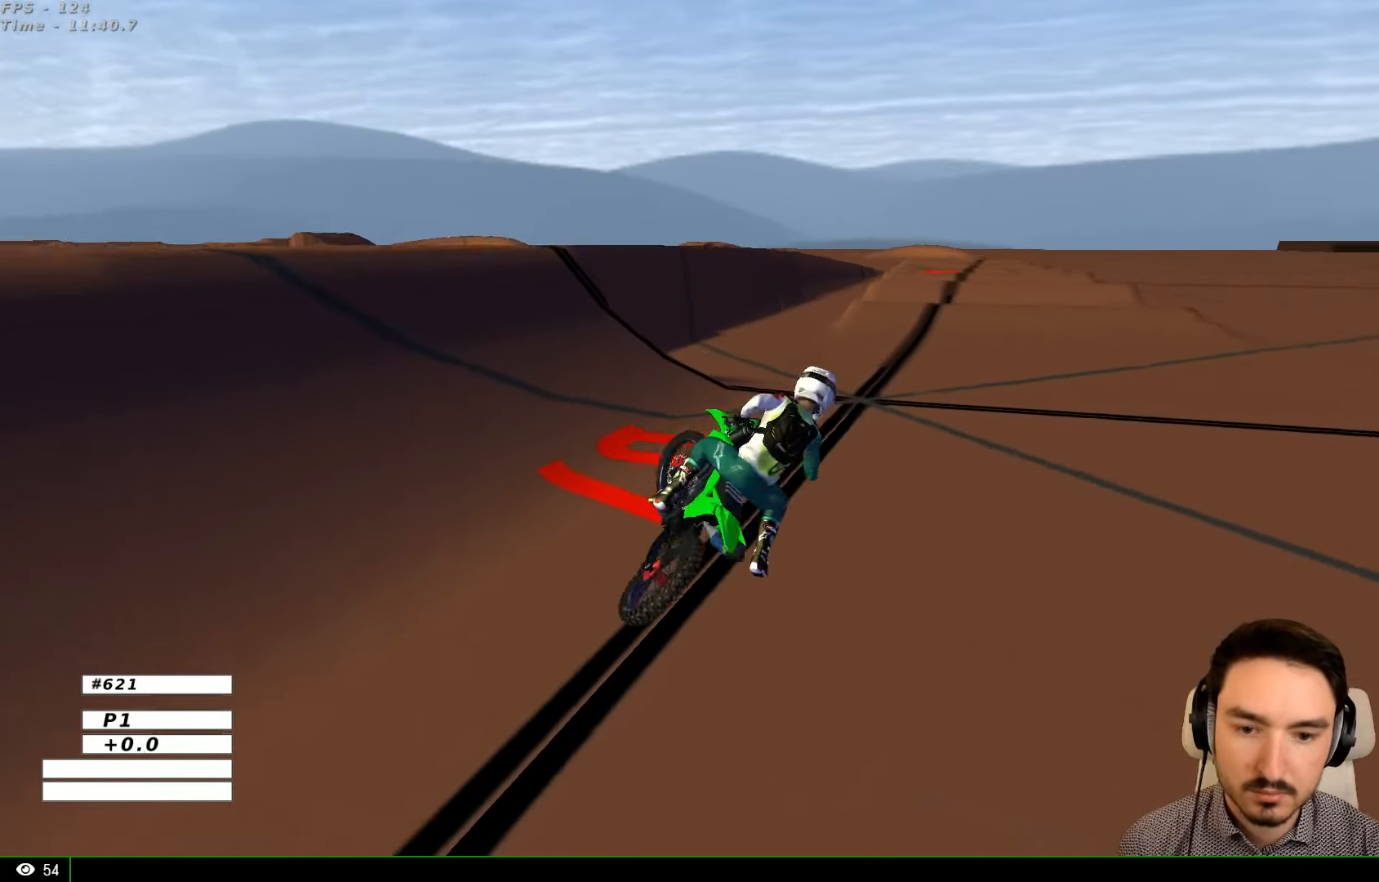
{"buttons": [], "left_stick": "center", "right_stick": "center", "events": [[333, "R2", "up"], [500, "left_stick", "center"]]}
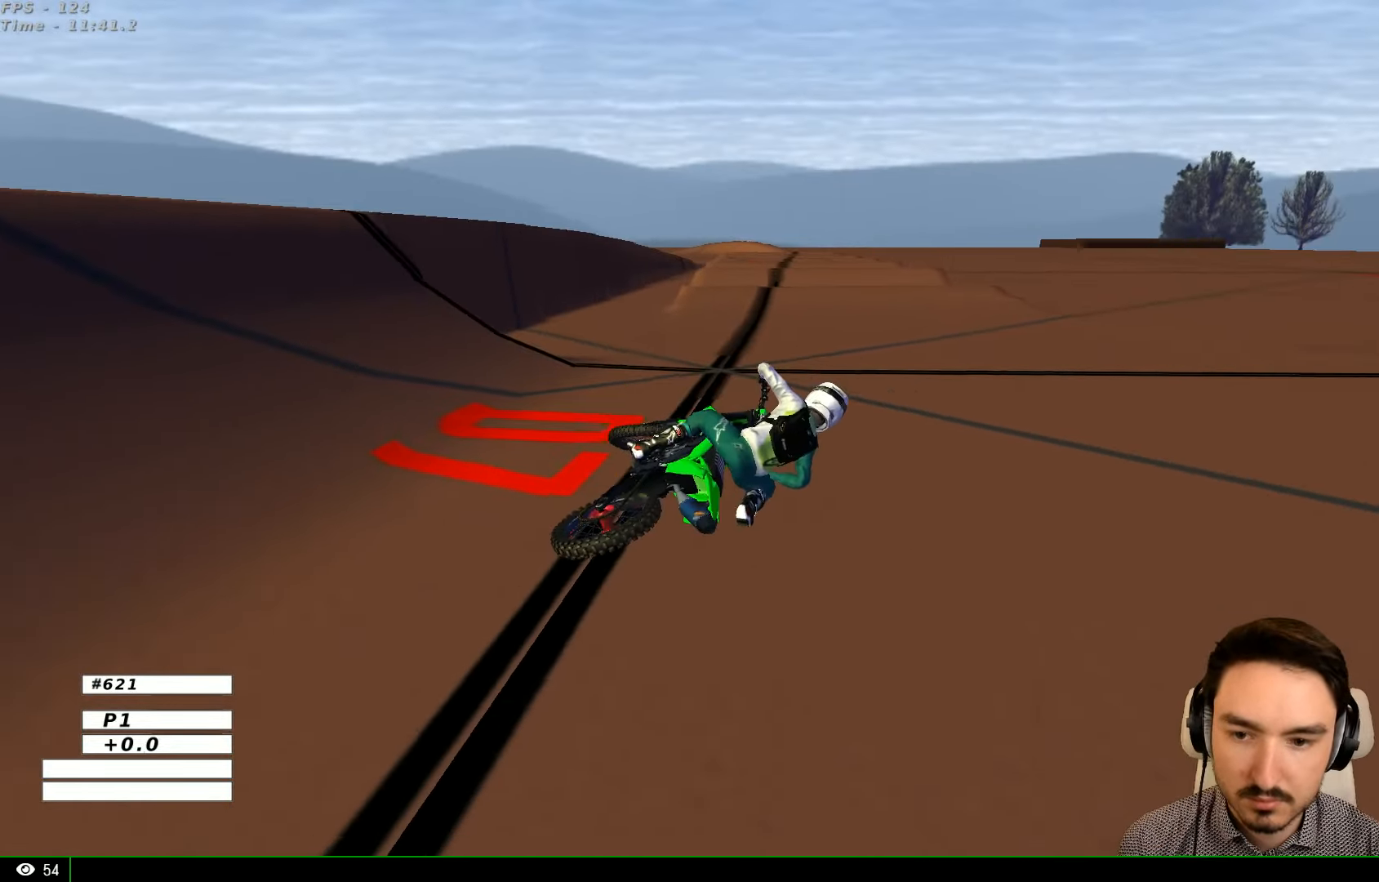
{"buttons": ["X", "Y"], "left_stick": "left", "right_stick": "center", "events": [[133, "L2", "down"], [266, "L2", "up"], [300, "left_stick", "left"], [400, "Y", "down"], [500, "X", "down"]]}
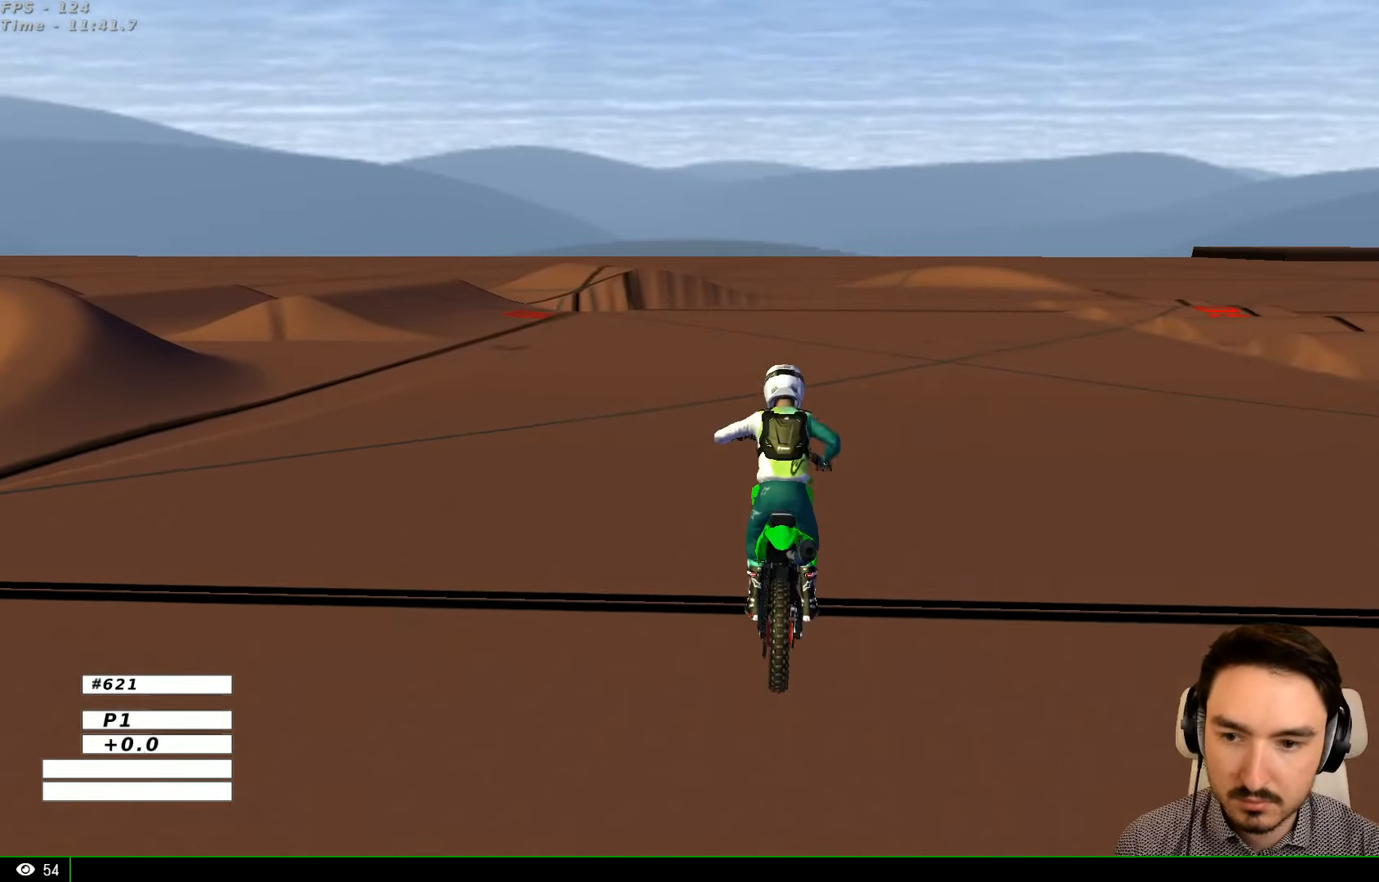
{"buttons": ["R2"], "left_stick": "center", "right_stick": "center", "events": [[166, "X", "up"], [233, "Y", "up"], [233, "left_stick", "center"], [366, "R2", "down"]]}
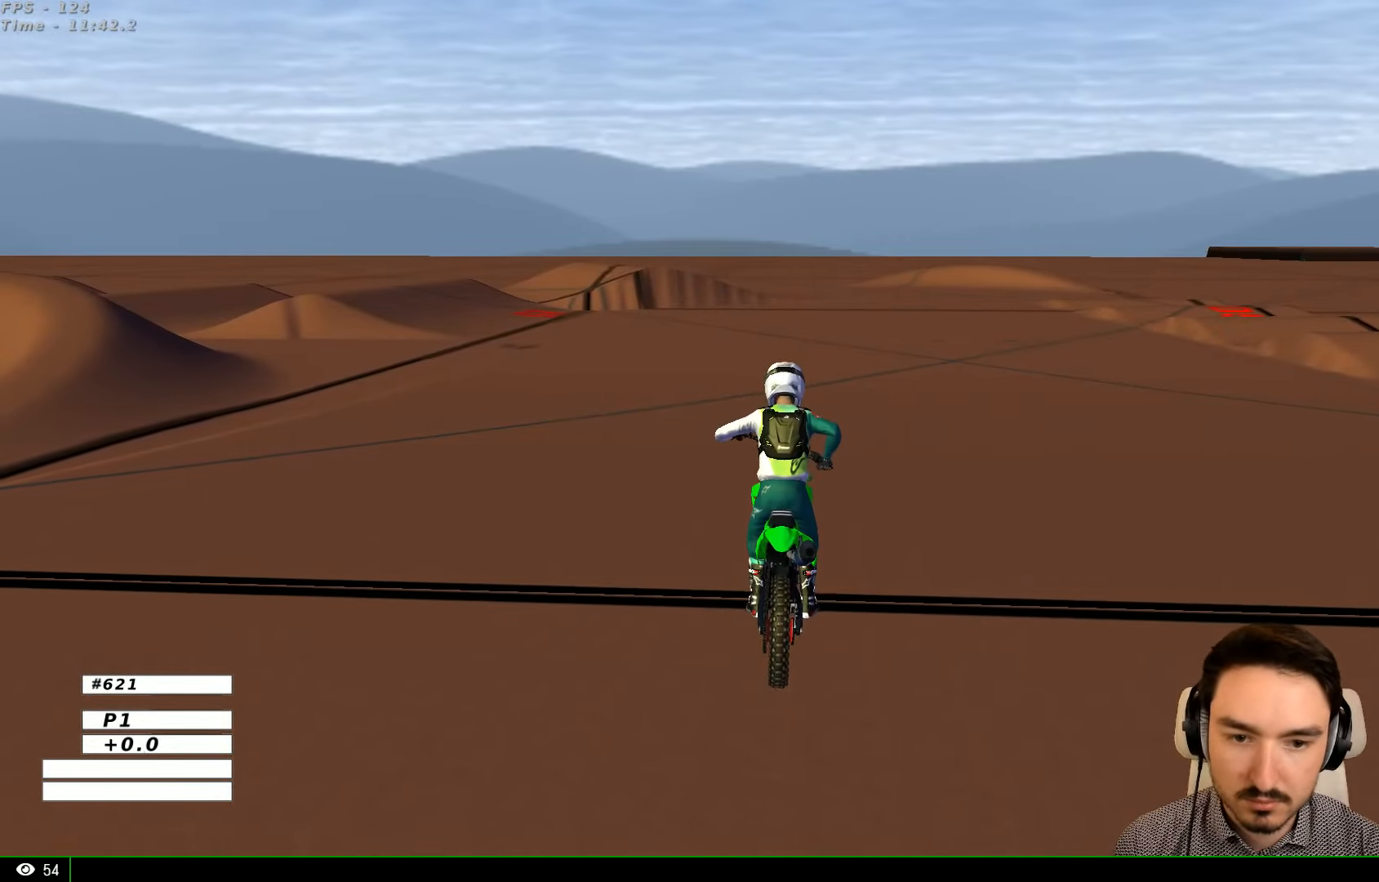
{"buttons": ["R2"], "left_stick": "center", "right_stick": "center", "events": []}
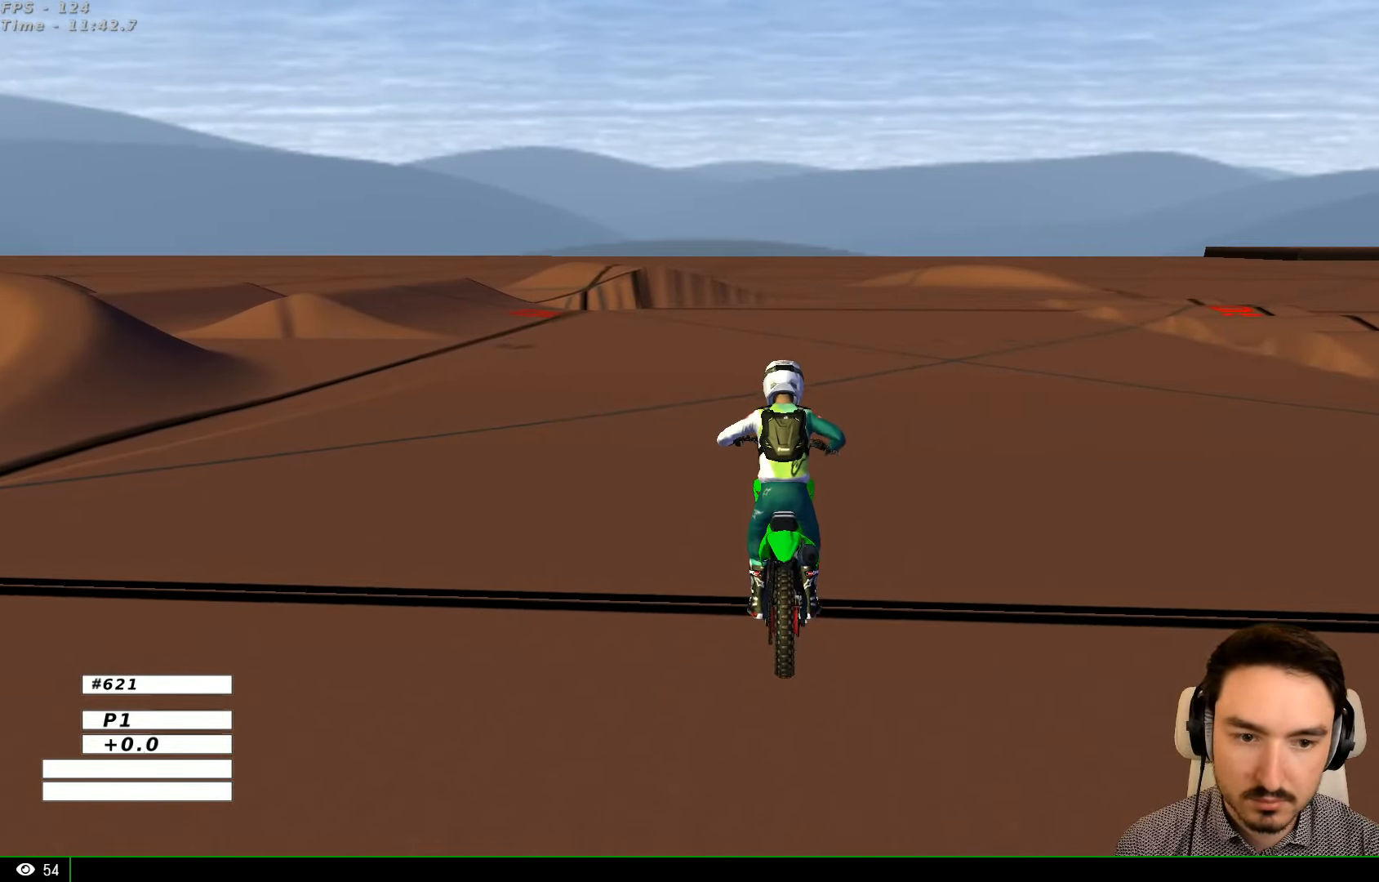
{"buttons": ["R2"], "left_stick": "right", "right_stick": "center", "events": [[266, "left_stick", "right"]]}
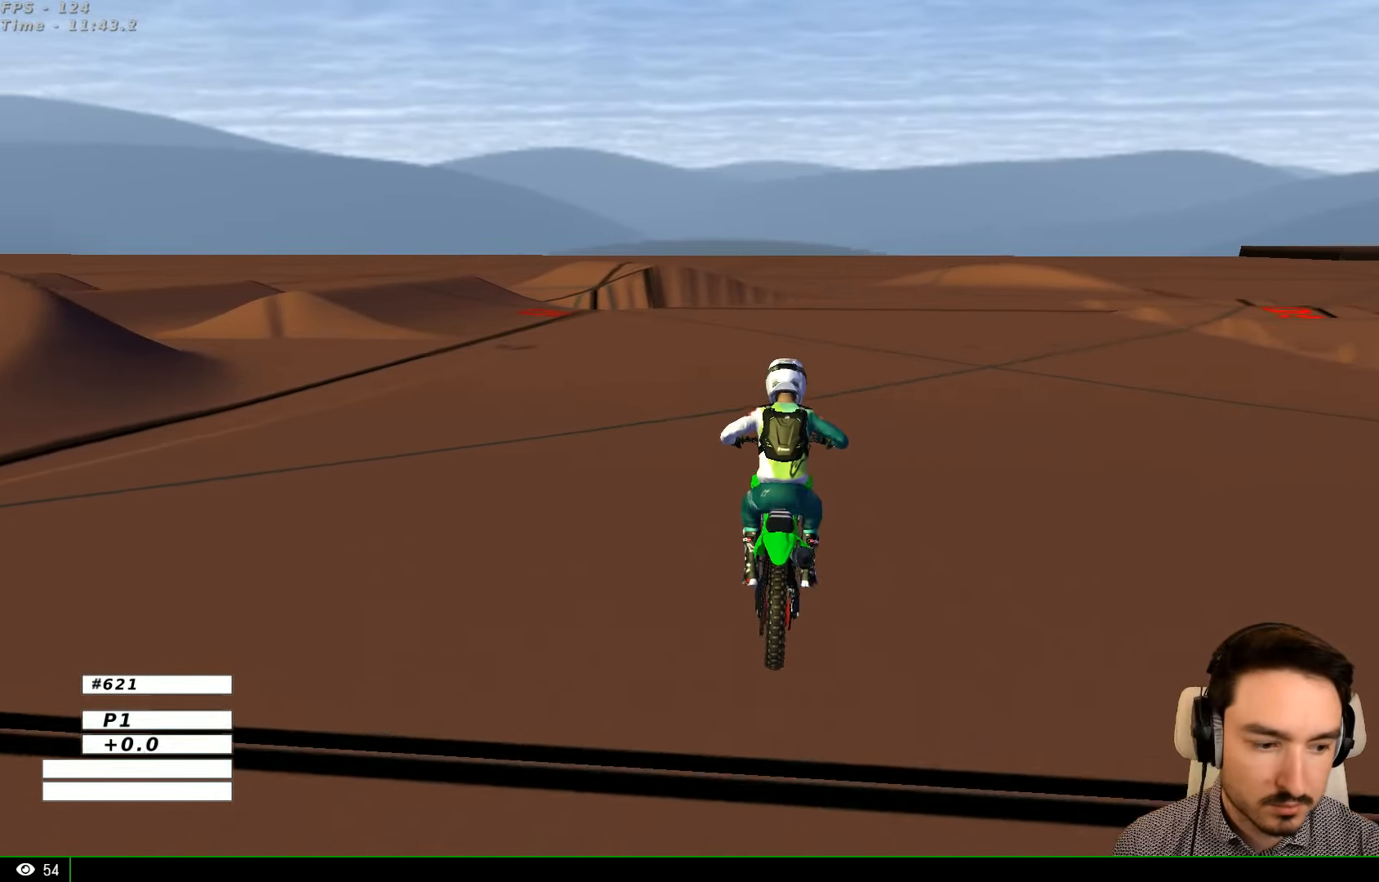
{"buttons": ["R2"], "left_stick": "center", "right_stick": "center", "events": [[33, "B", "down"], [33, "left_stick", "center"], [166, "B", "up"]]}
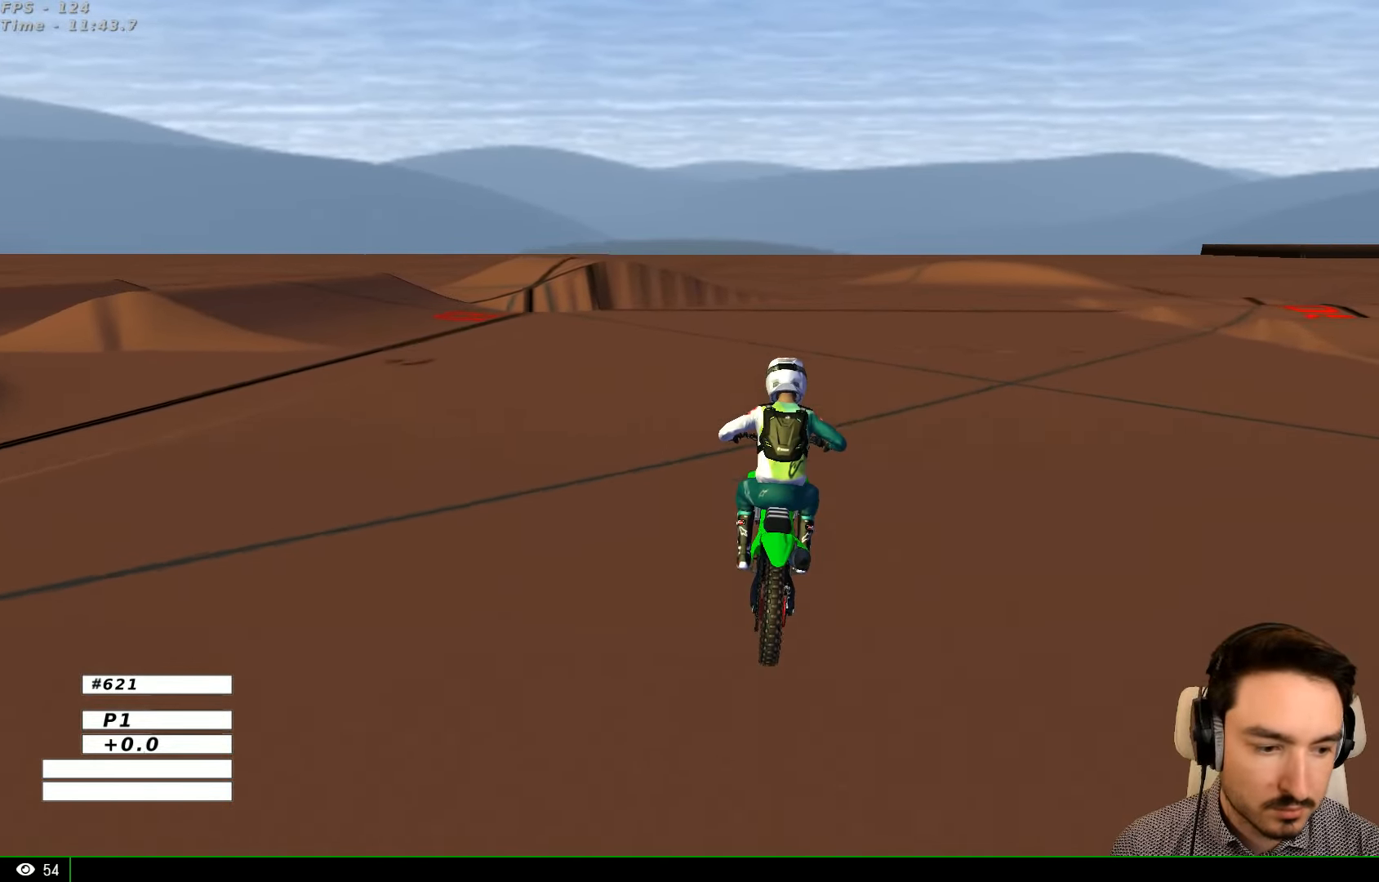
{"buttons": ["R2"], "left_stick": "right", "right_stick": "center", "events": [[500, "left_stick", "right"]]}
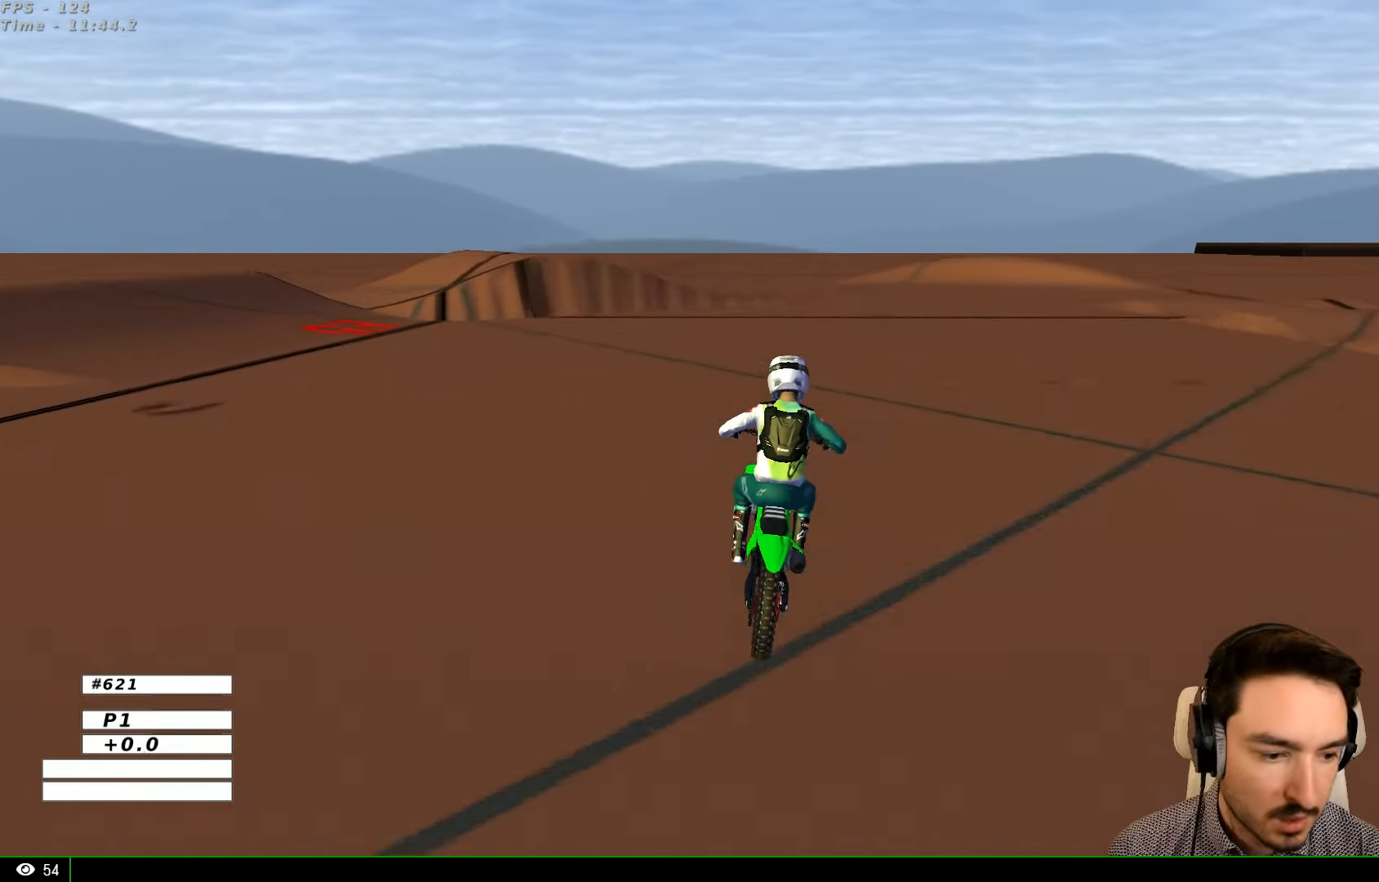
{"buttons": ["R2"], "left_stick": "right", "right_stick": "center", "events": [[200, "left_stick", "center"], [500, "left_stick", "right"]]}
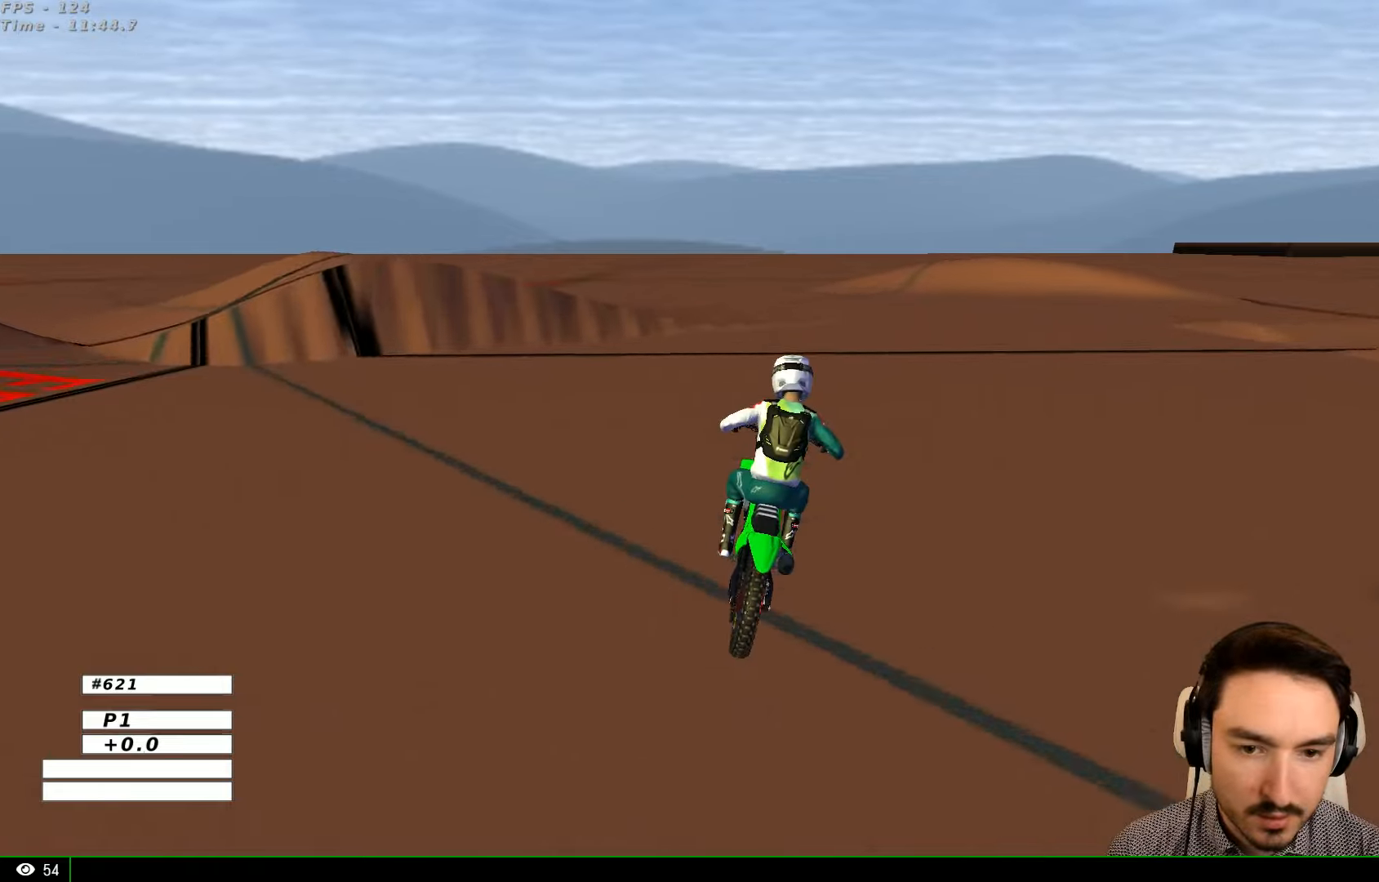
{"buttons": ["A", "L2"], "left_stick": "down", "right_stick": "center", "events": [[100, "R2", "up"], [100, "left_stick", "center"], [167, "left_stick", "down"], [234, "A", "down"], [234, "L2", "down"], [267, "X", "down"], [400, "X", "up"]]}
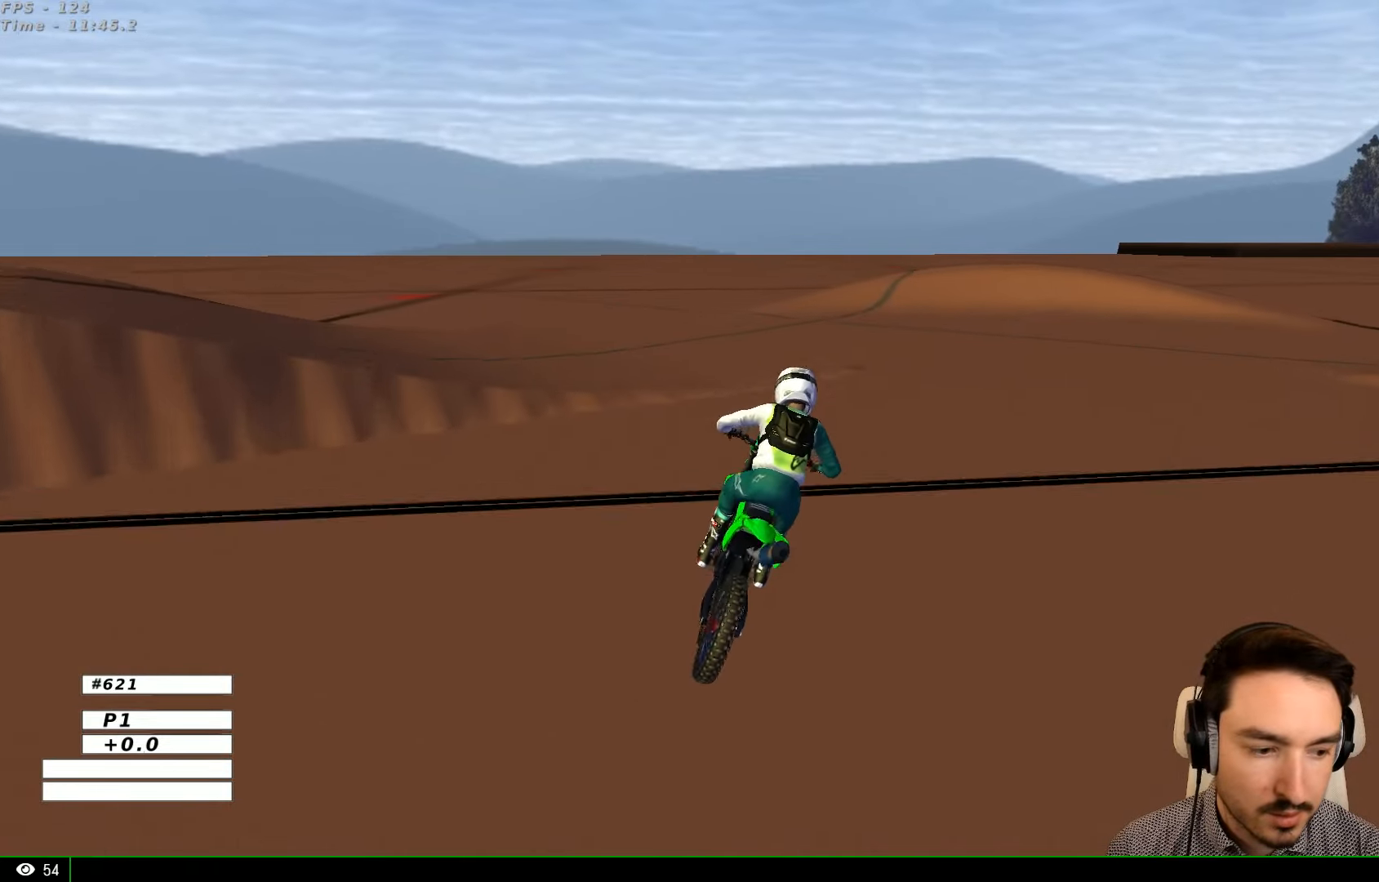
{"buttons": [], "left_stick": "center", "right_stick": "center", "events": [[67, "A", "up"], [67, "left_stick", "down-right"], [134, "L2", "up"], [200, "left_stick", "center"]]}
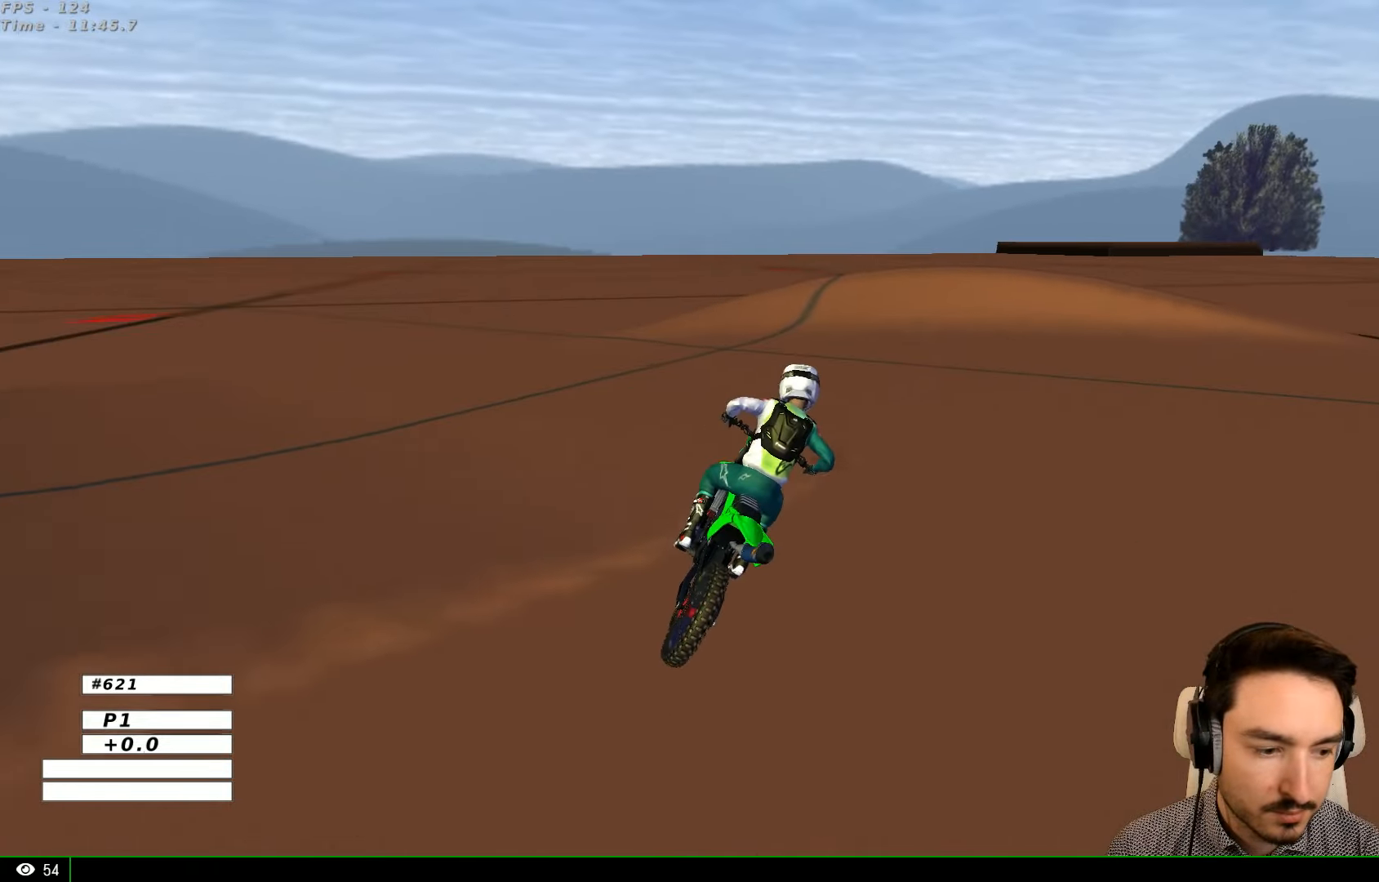
{"buttons": ["R2"], "left_stick": "center", "right_stick": "center", "events": [[200, "R2", "down"], [267, "R2", "up"], [500, "R2", "down"]]}
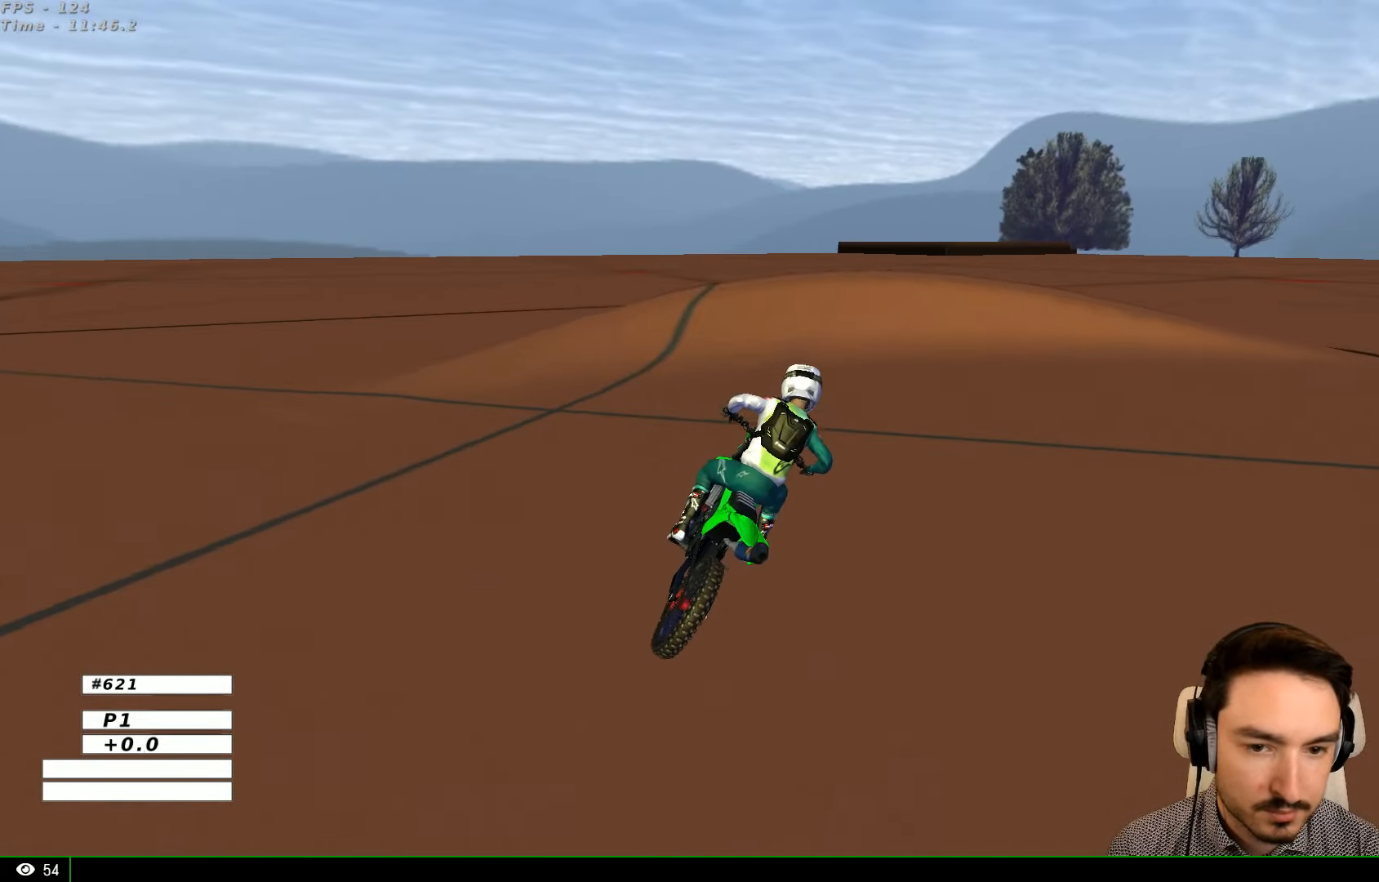
{"buttons": [], "left_stick": "center", "right_stick": "center", "events": [[167, "R2", "up"], [300, "left_stick", "right"], [500, "left_stick", "center"]]}
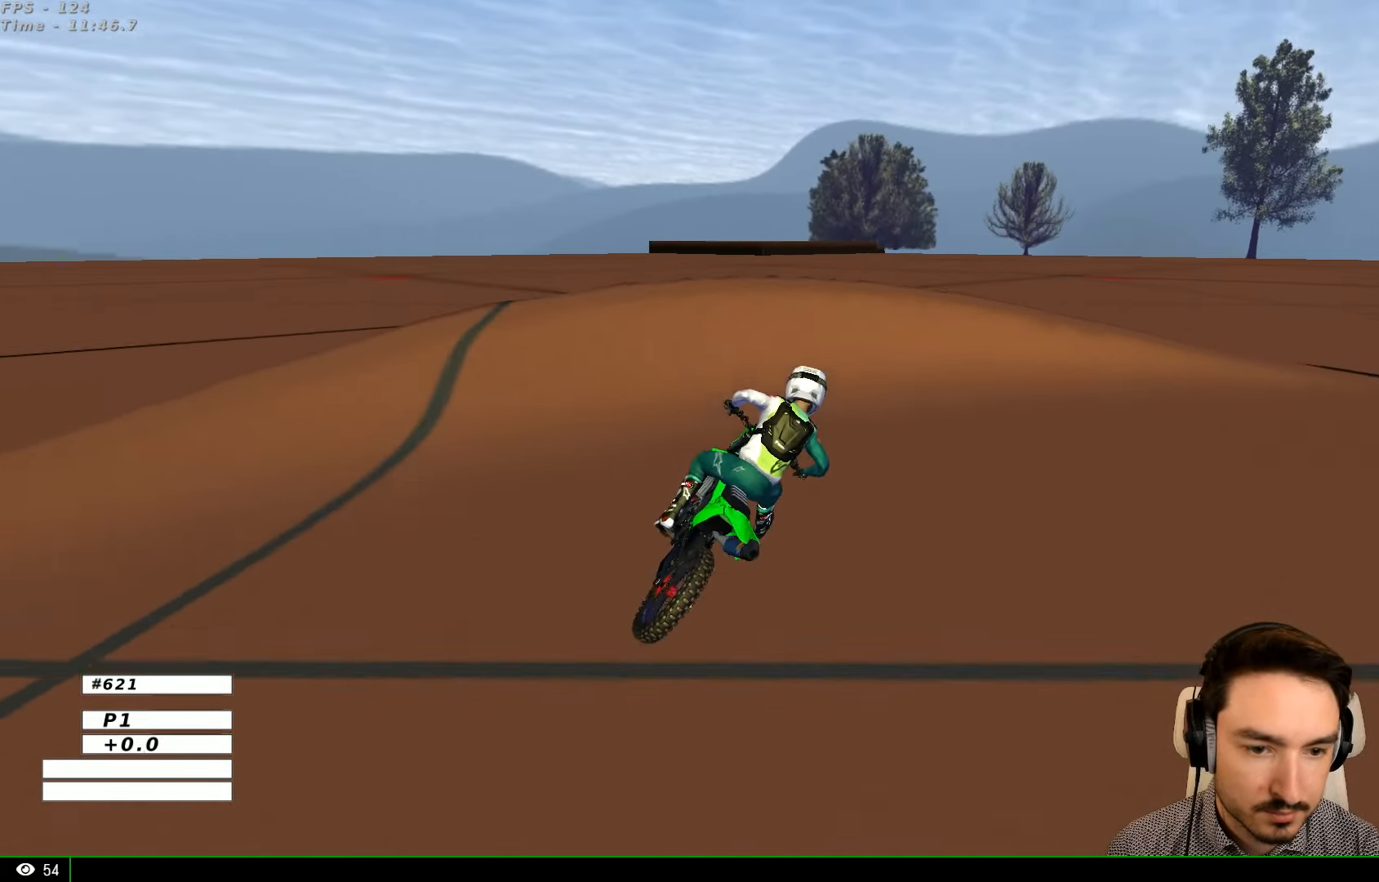
{"buttons": [], "left_stick": "right", "right_stick": "center", "events": [[200, "X", "down"], [200, "left_stick", "right"], [300, "X", "up"]]}
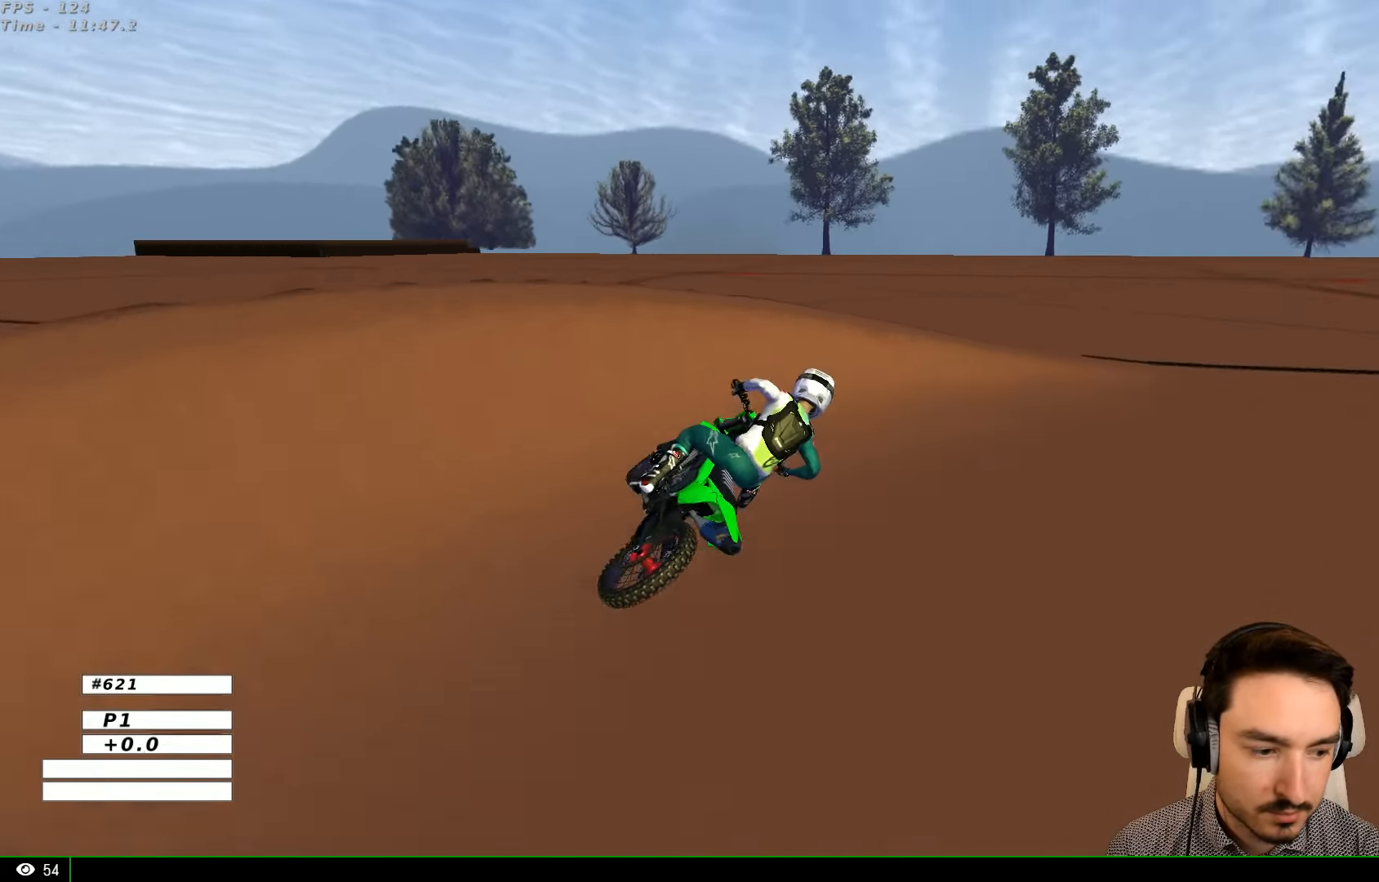
{"buttons": ["R2"], "left_stick": "left", "right_stick": "center", "events": [[67, "left_stick", "center"], [267, "R2", "down"], [334, "left_stick", "left"]]}
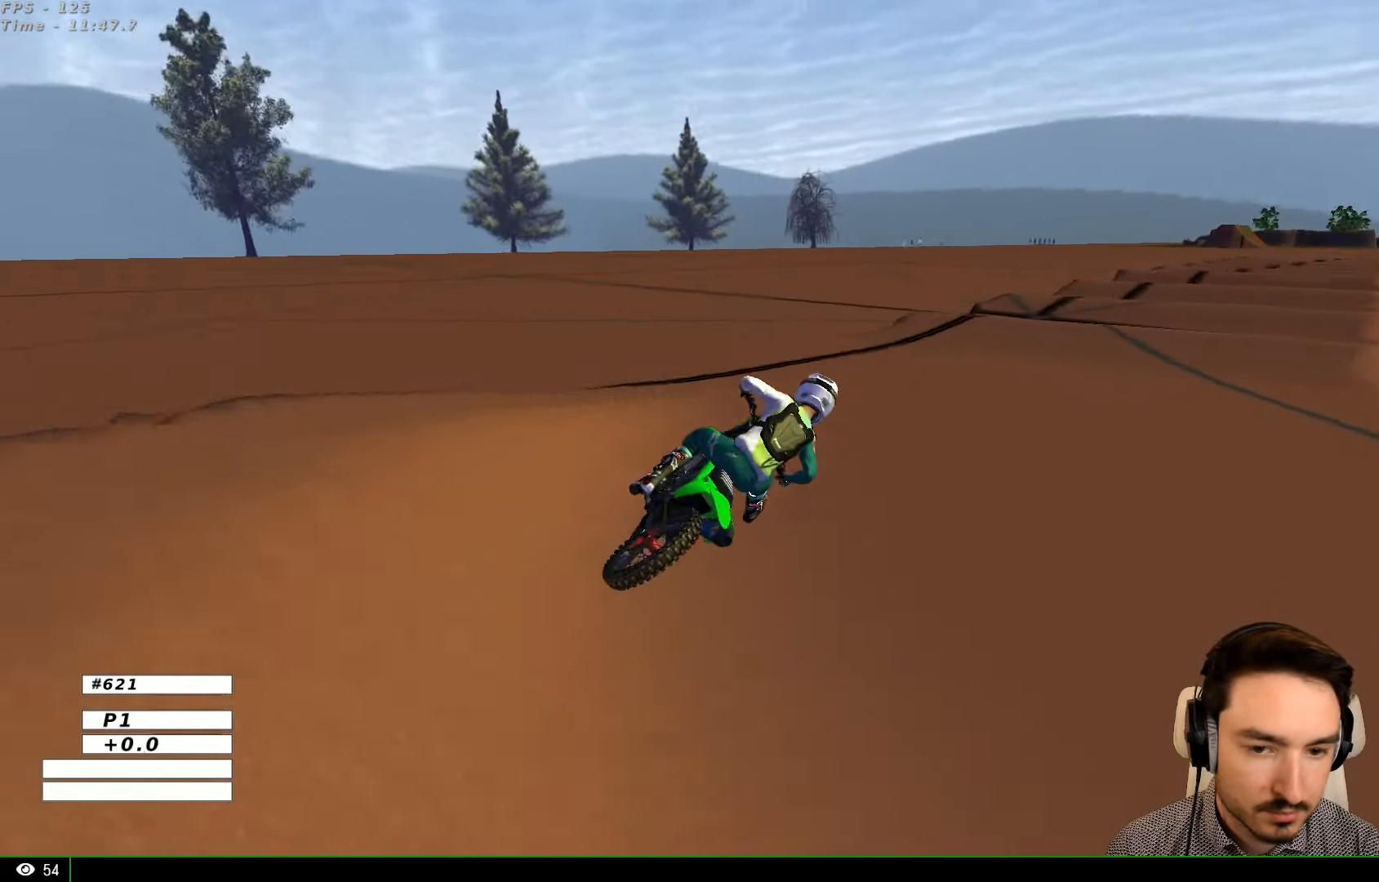
{"buttons": ["R2"], "left_stick": "center", "right_stick": "center", "events": [[200, "left_stick", "center"]]}
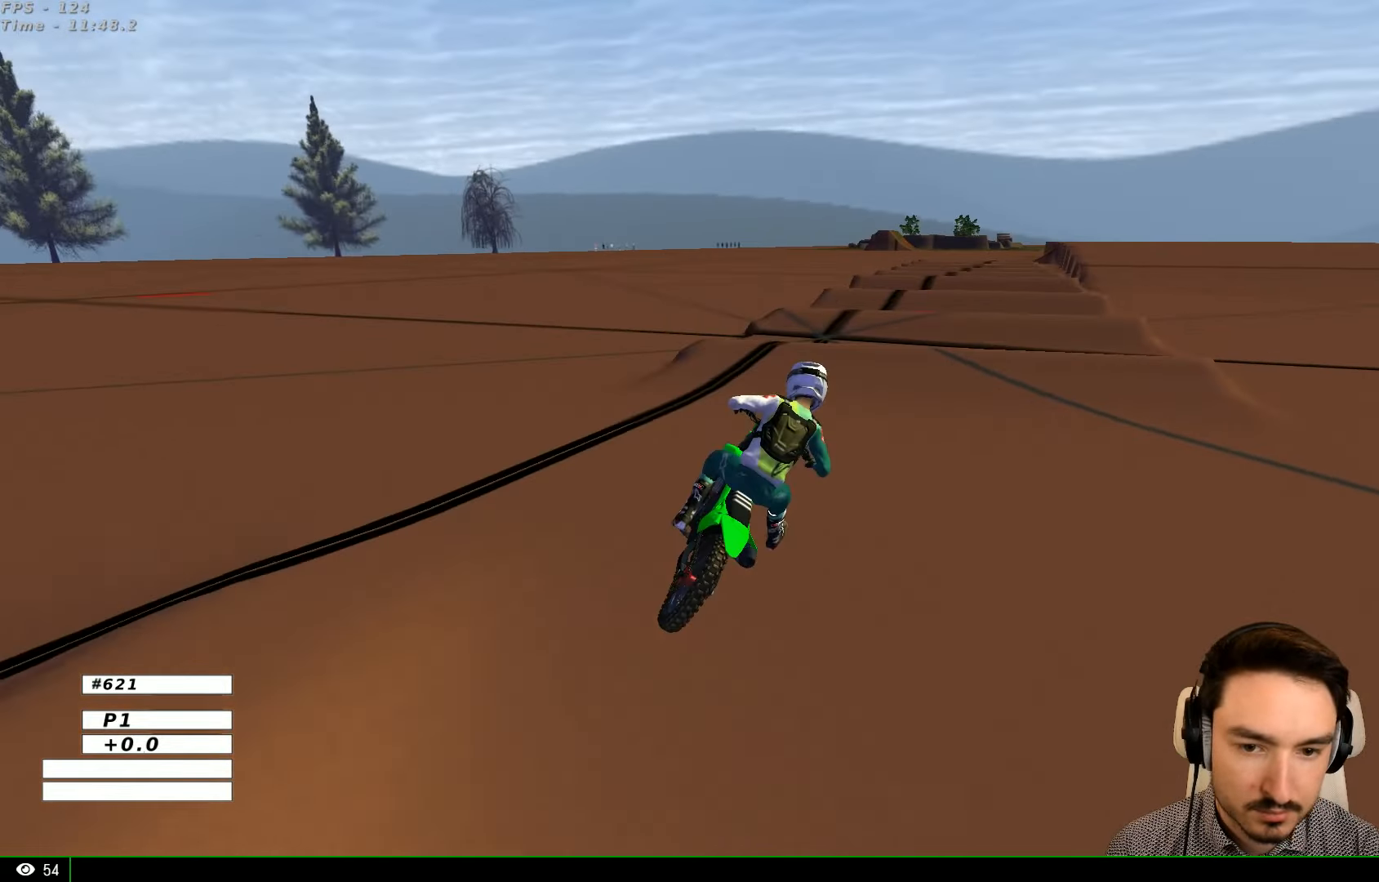
{"buttons": [], "left_stick": "left", "right_stick": "center", "events": [[134, "left_stick", "left"], [467, "R2", "up"]]}
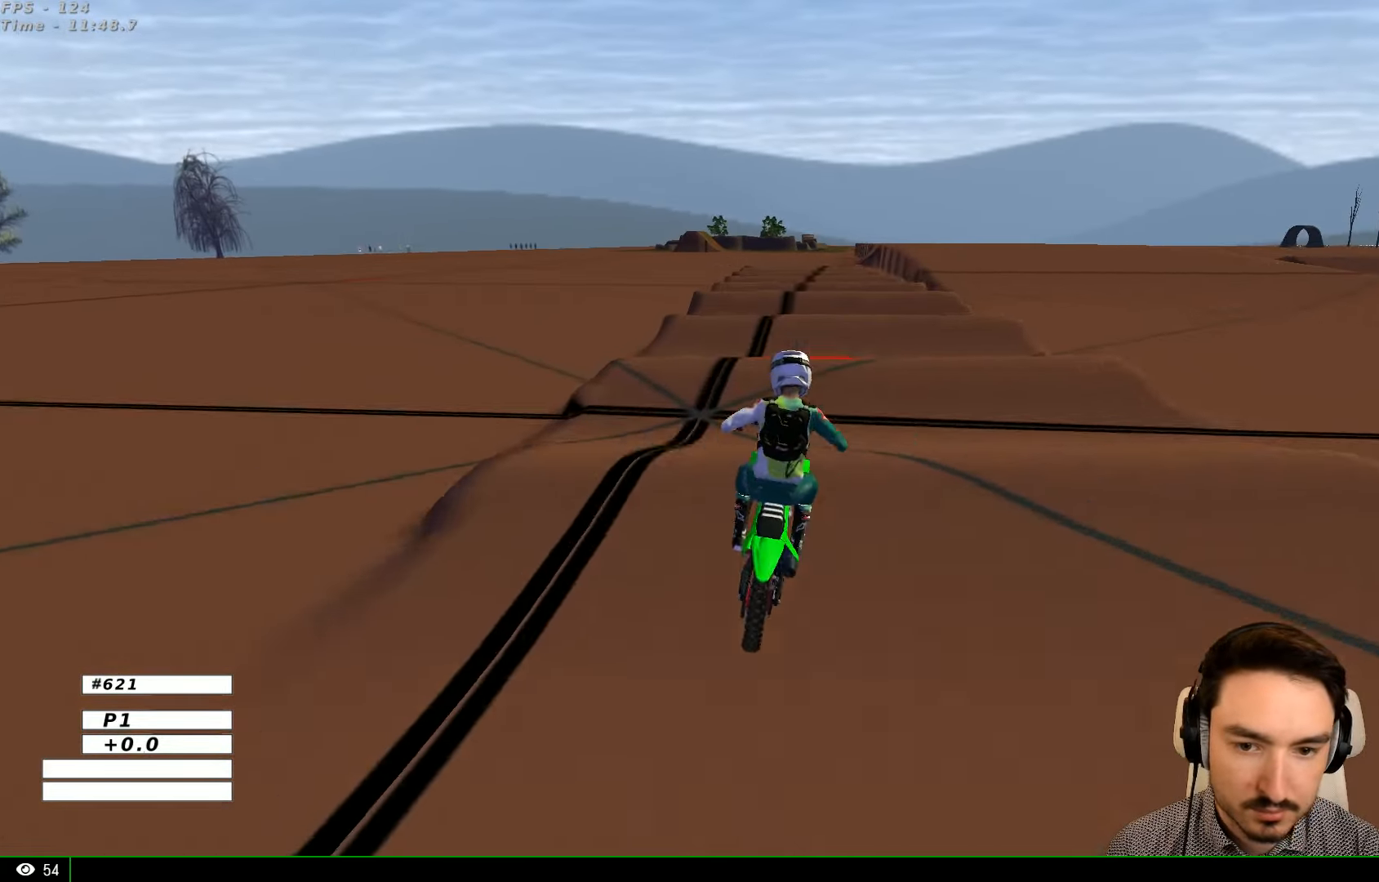
{"buttons": ["R2"], "left_stick": "center", "right_stick": "center", "events": [[67, "left_stick", "down-left"], [134, "R2", "down"], [267, "left_stick", "center"]]}
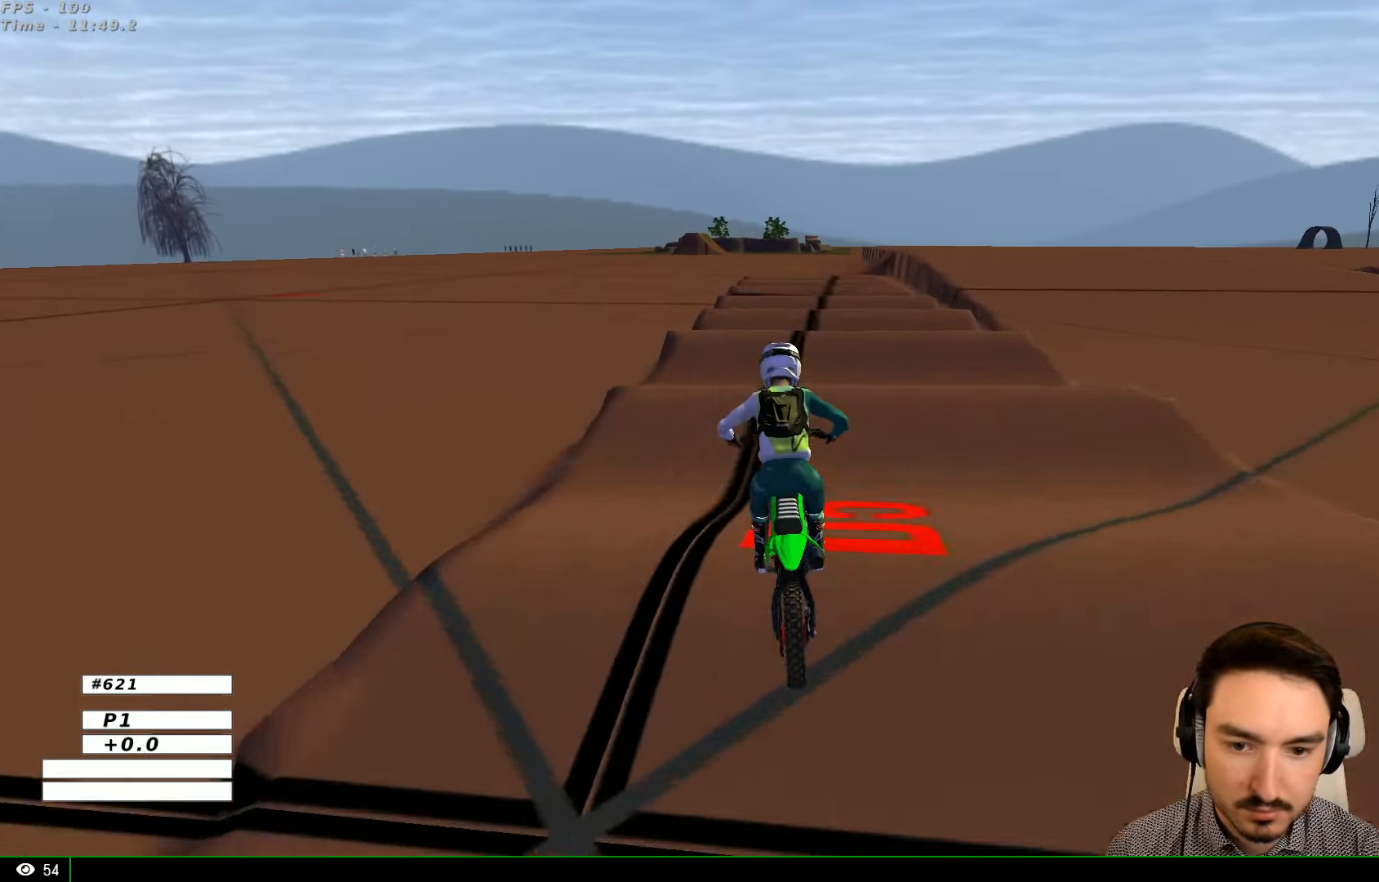
{"buttons": ["R2"], "left_stick": "down", "right_stick": "center", "events": [[134, "left_stick", "down"]]}
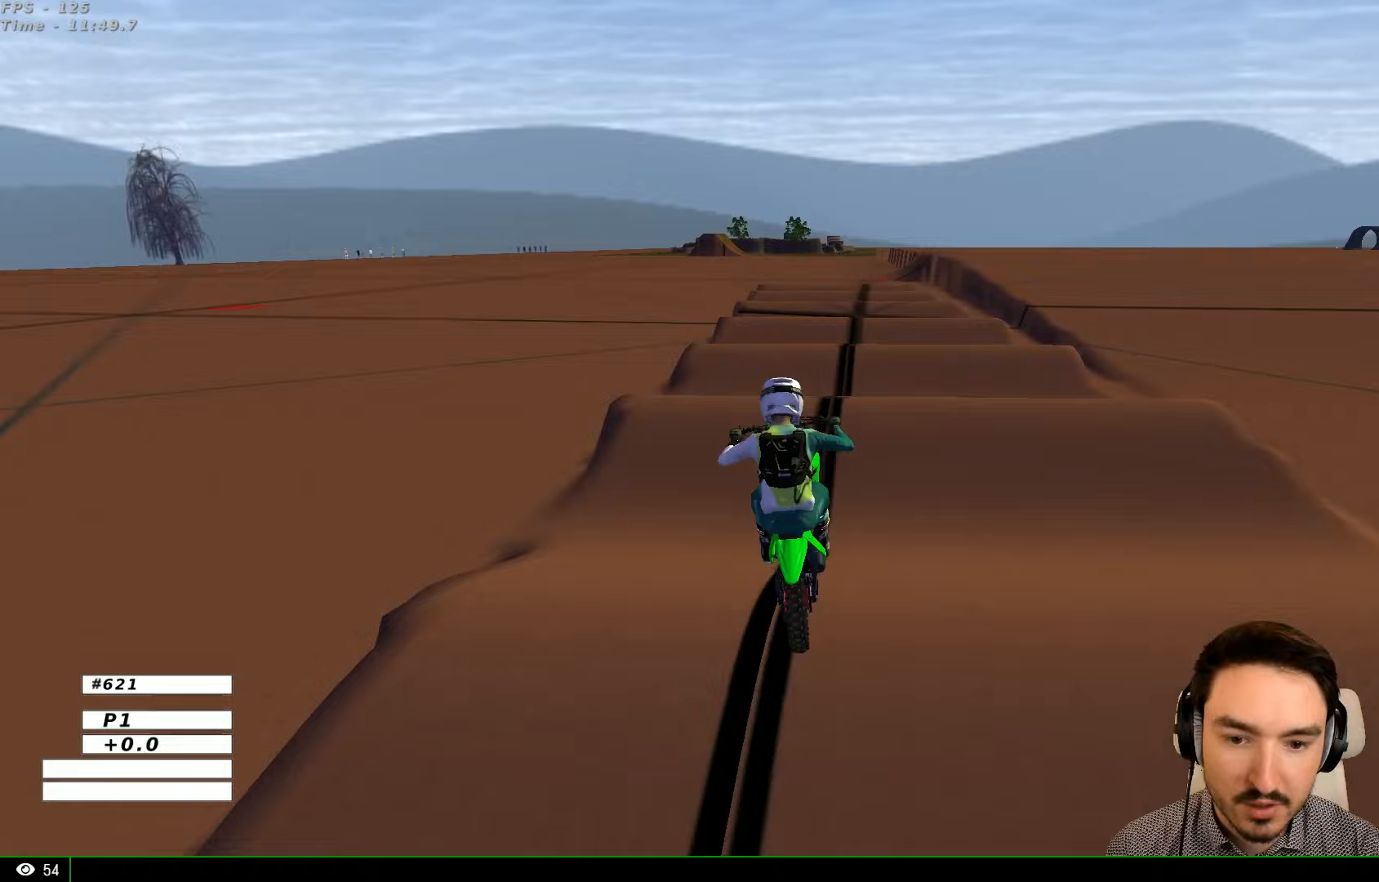
{"buttons": [], "left_stick": "down-right", "right_stick": "center", "events": [[167, "R2", "up"], [167, "left_stick", "center"], [300, "R2", "down"], [400, "R2", "up"], [400, "left_stick", "down-right"]]}
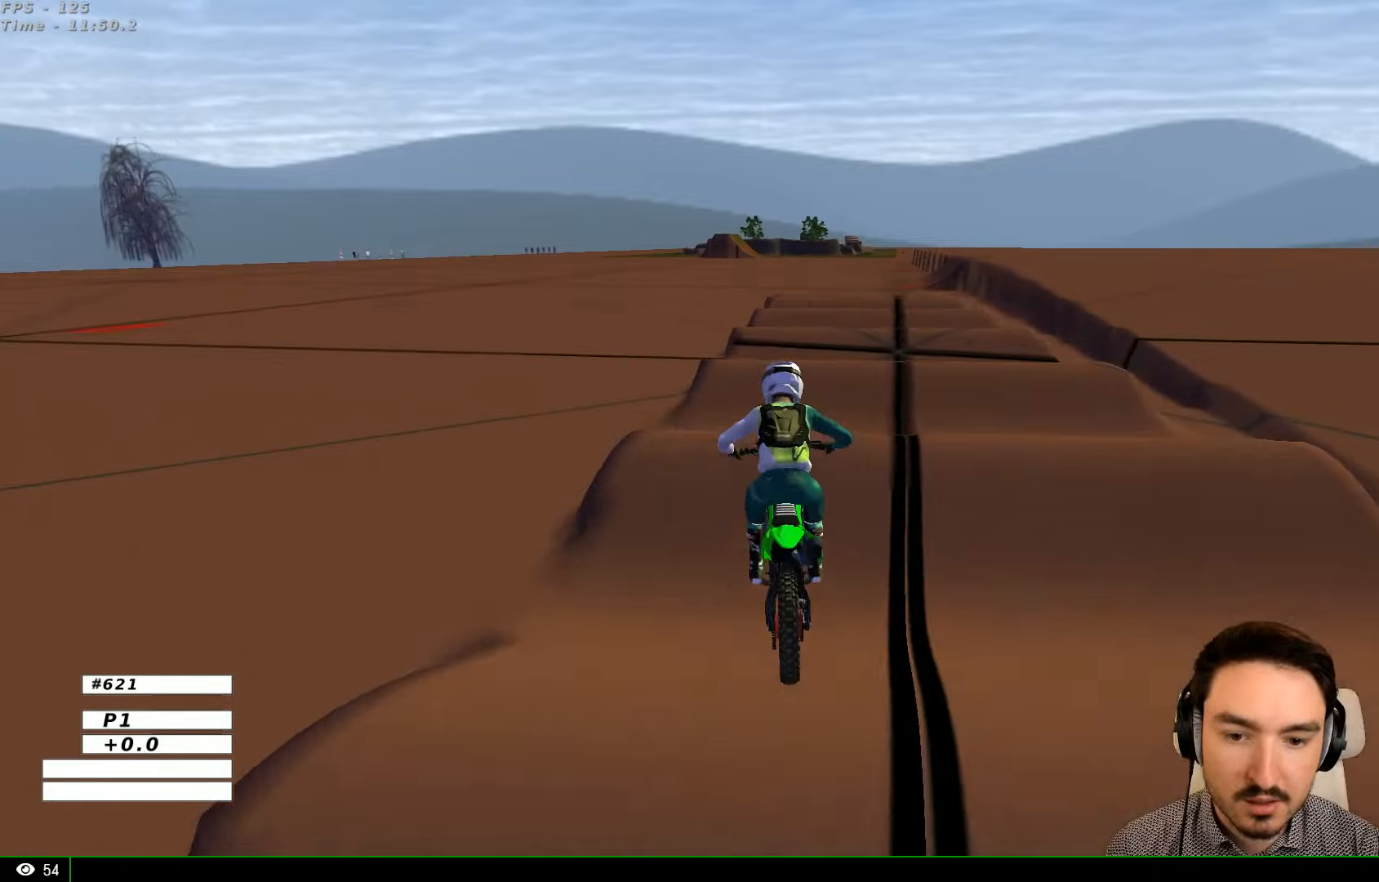
{"buttons": [], "left_stick": "down-right", "right_stick": "center", "events": [[67, "left_stick", "center"], [100, "R2", "down"], [167, "left_stick", "down"], [400, "left_stick", "down-right"], [467, "R2", "up"]]}
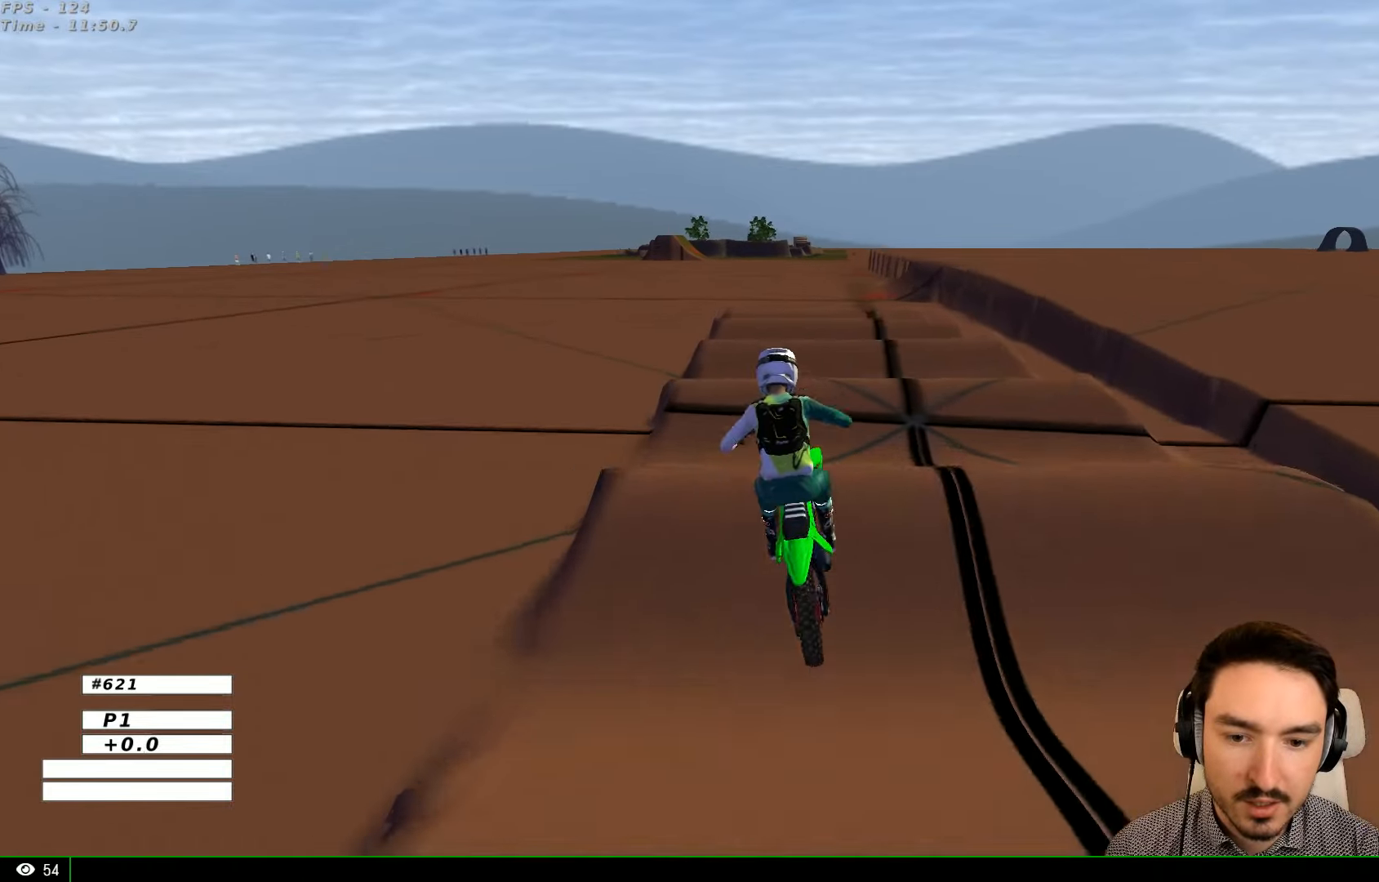
{"buttons": [], "left_stick": "center", "right_stick": "center", "events": [[100, "left_stick", "right"], [233, "A", "down"], [300, "A", "up"], [367, "left_stick", "center"]]}
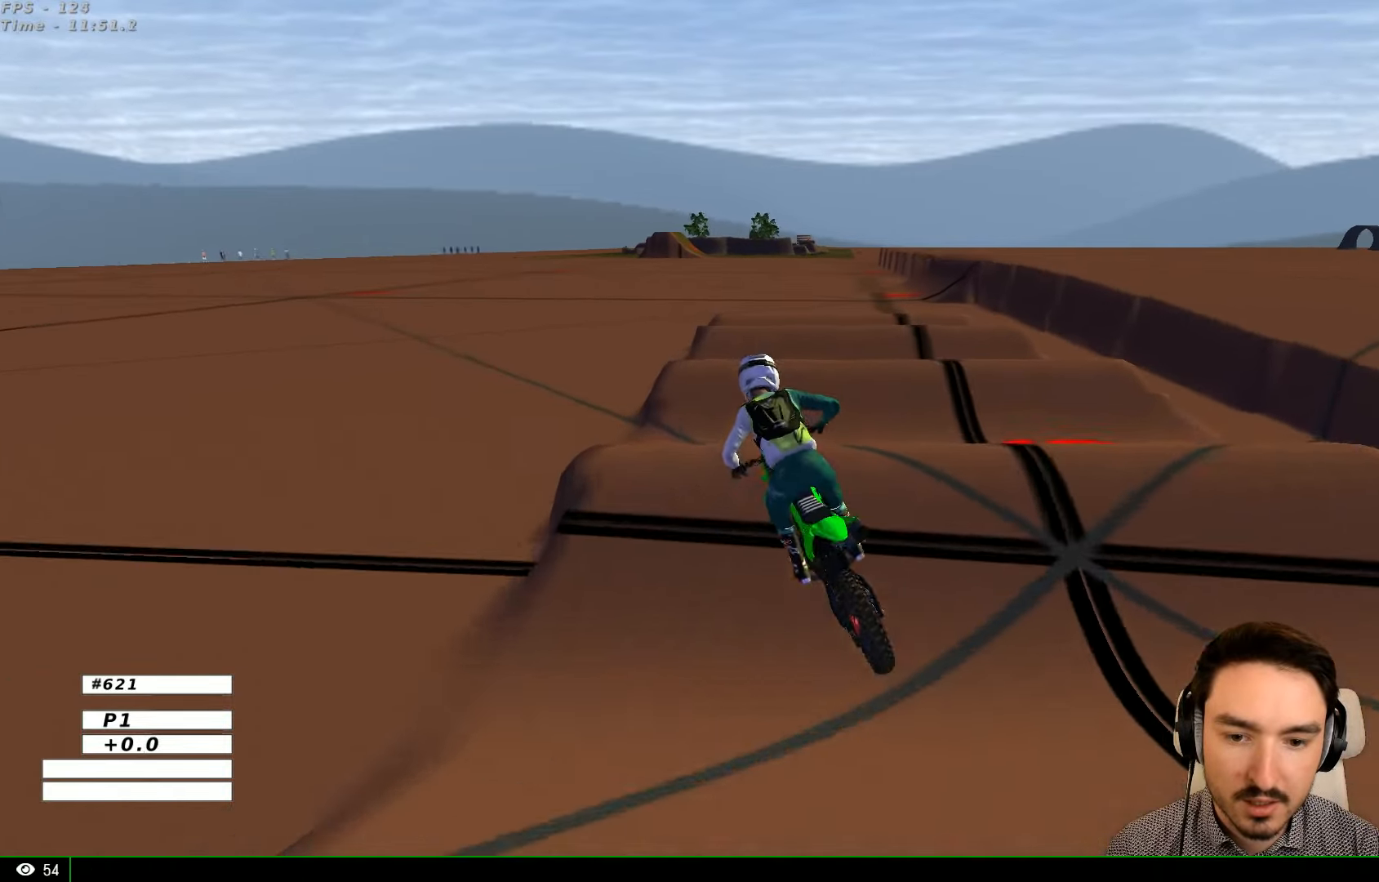
{"buttons": [], "left_stick": "center", "right_stick": "center", "events": [[167, "R2", "down"], [167, "left_stick", "down-right"], [400, "R2", "up"], [400, "left_stick", "center"]]}
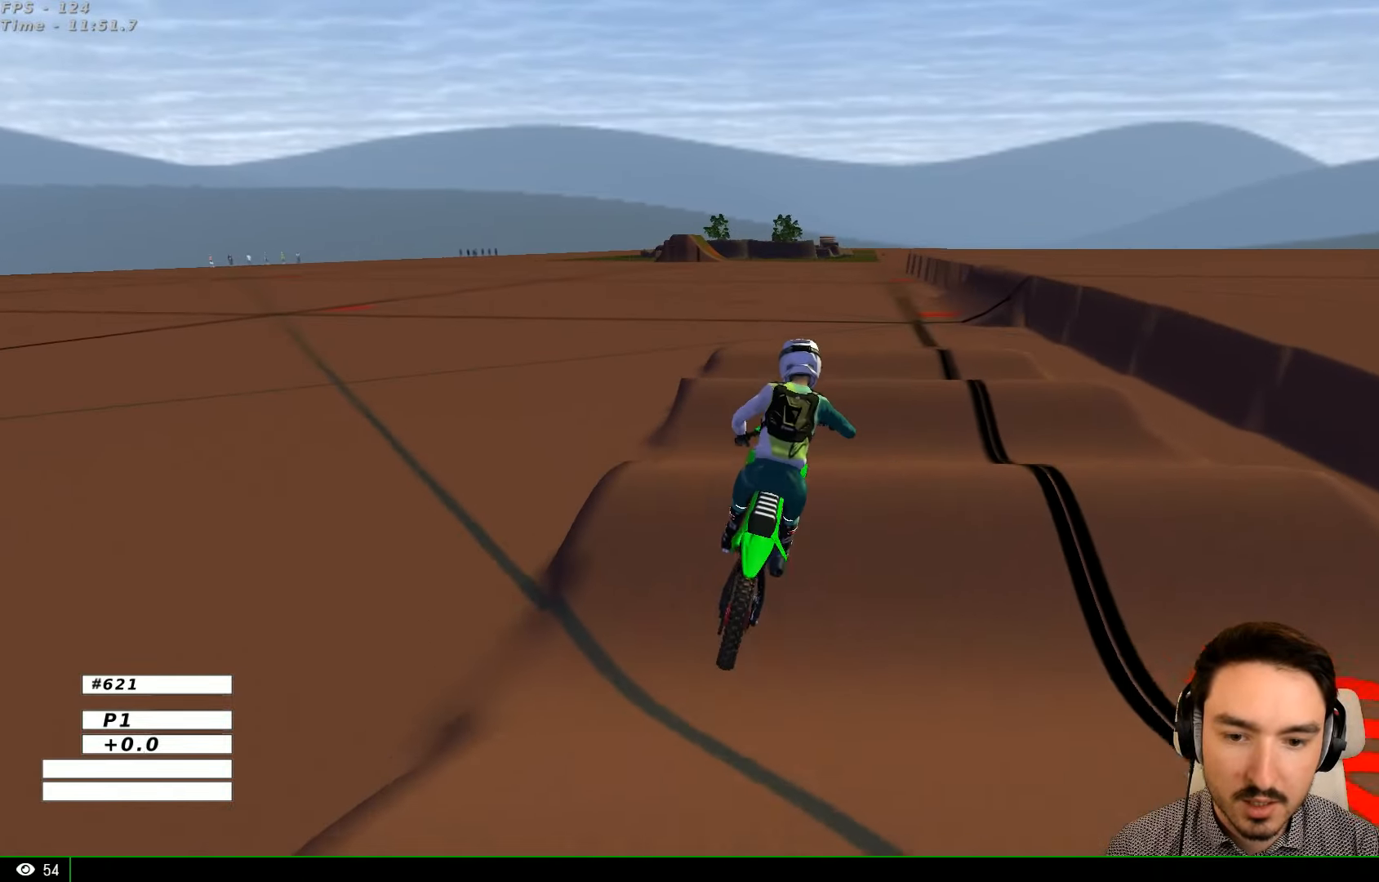
{"buttons": [], "left_stick": "left", "right_stick": "center", "events": [[100, "left_stick", "right"], [133, "R2", "down"], [200, "R2", "up"], [267, "left_stick", "center"], [367, "R2", "down"], [433, "left_stick", "left"], [500, "R2", "up"]]}
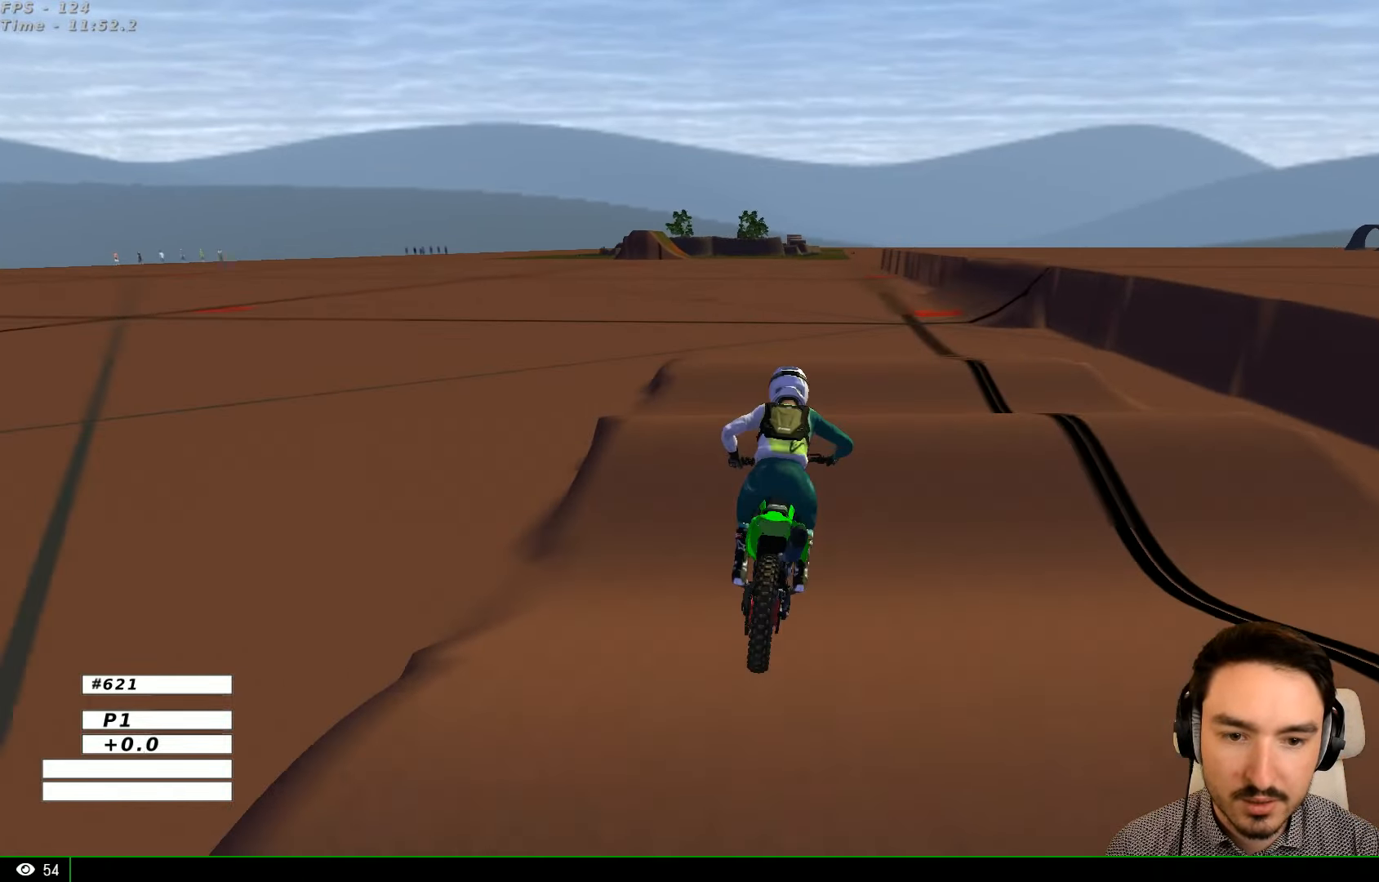
{"buttons": [], "left_stick": "center", "right_stick": "center", "events": [[100, "left_stick", "center"], [133, "R2", "down"], [500, "R2", "up"]]}
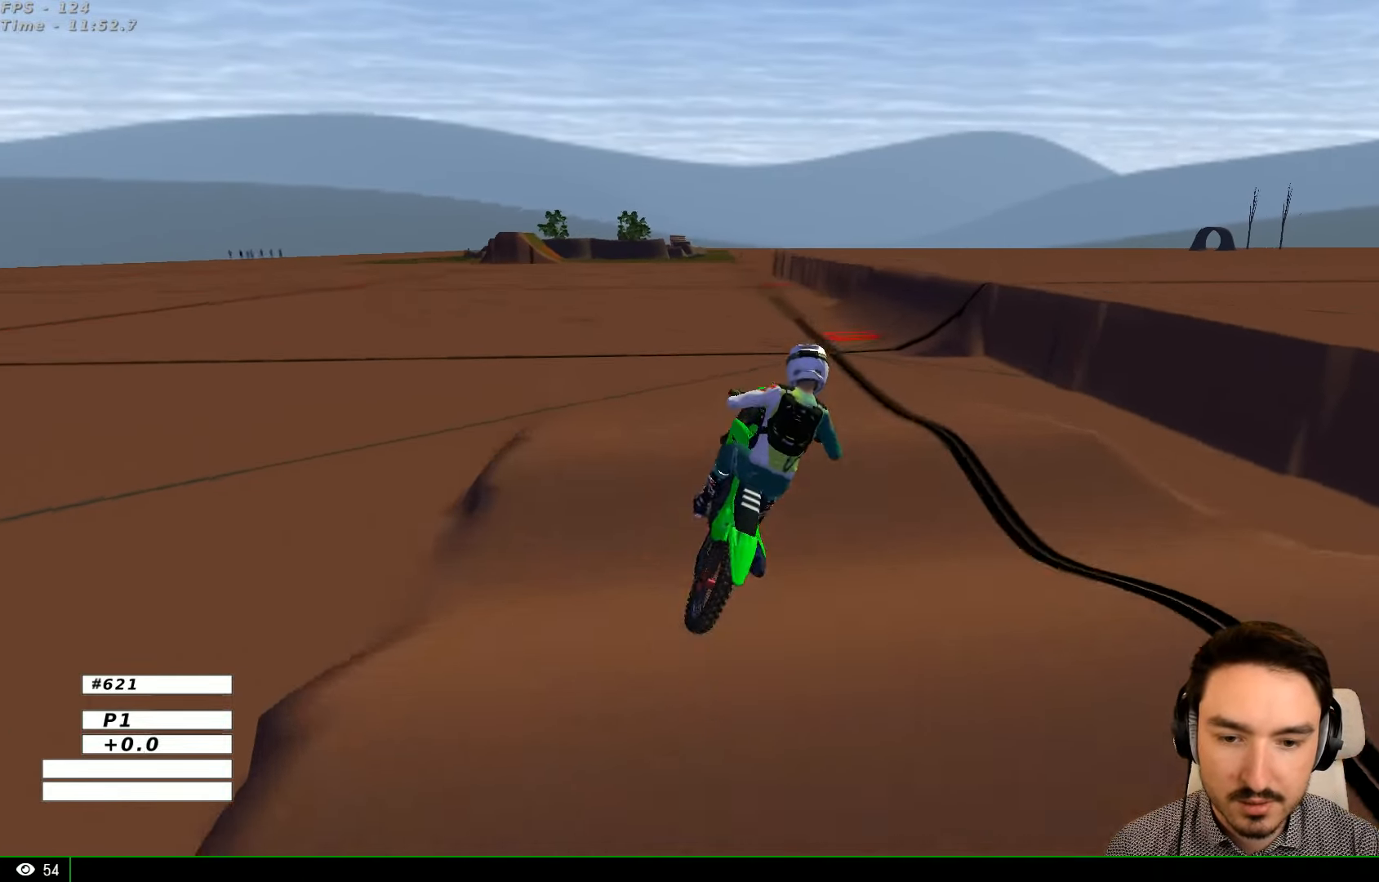
{"buttons": [], "left_stick": "center", "right_stick": "center", "events": [[67, "left_stick", "left"], [300, "A", "down"], [400, "A", "up"], [433, "left_stick", "center"]]}
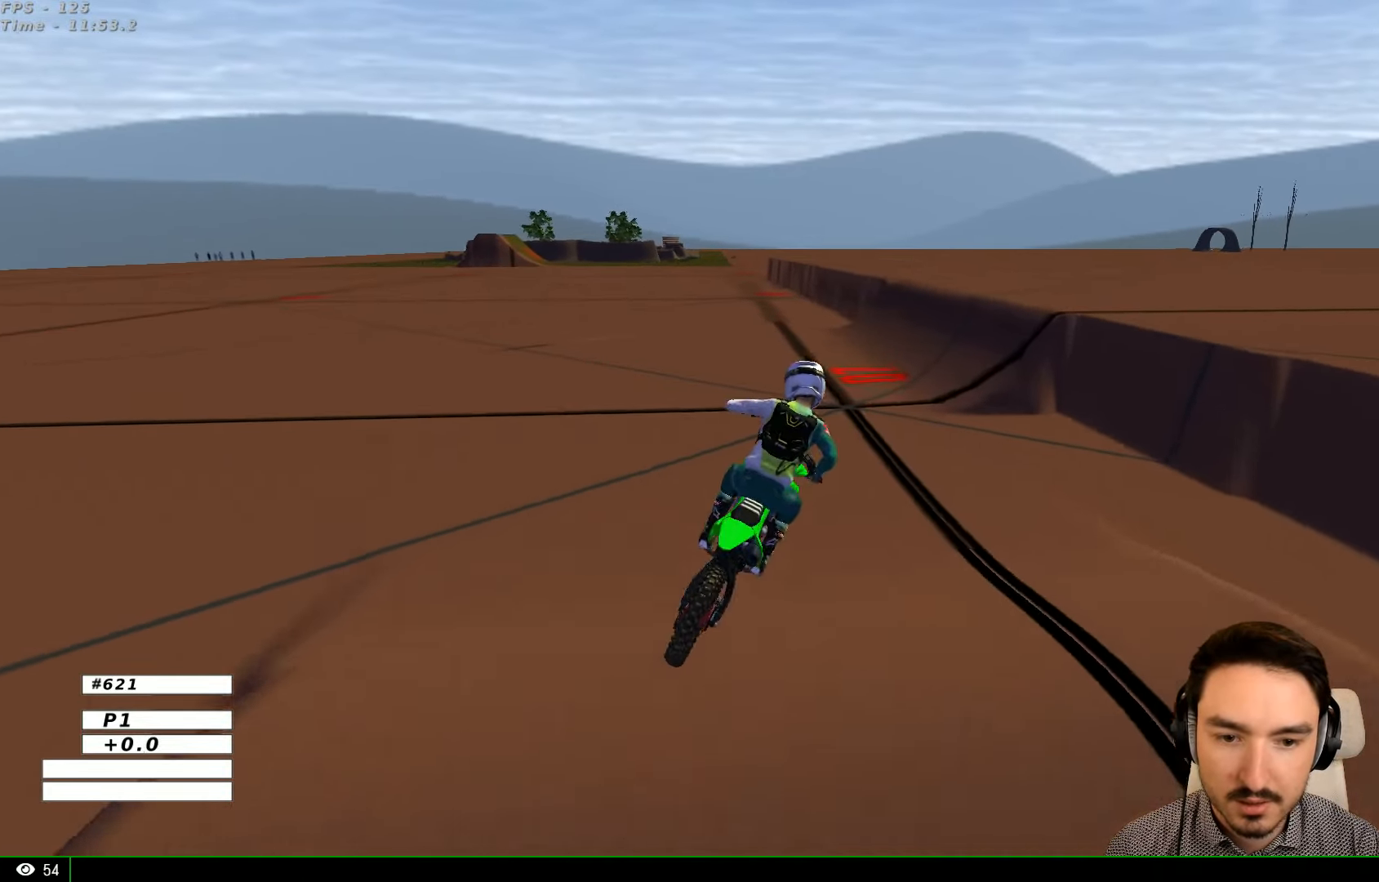
{"buttons": [], "left_stick": "right", "right_stick": "center", "events": [[100, "R2", "down"], [133, "left_stick", "right"], [300, "R2", "up"]]}
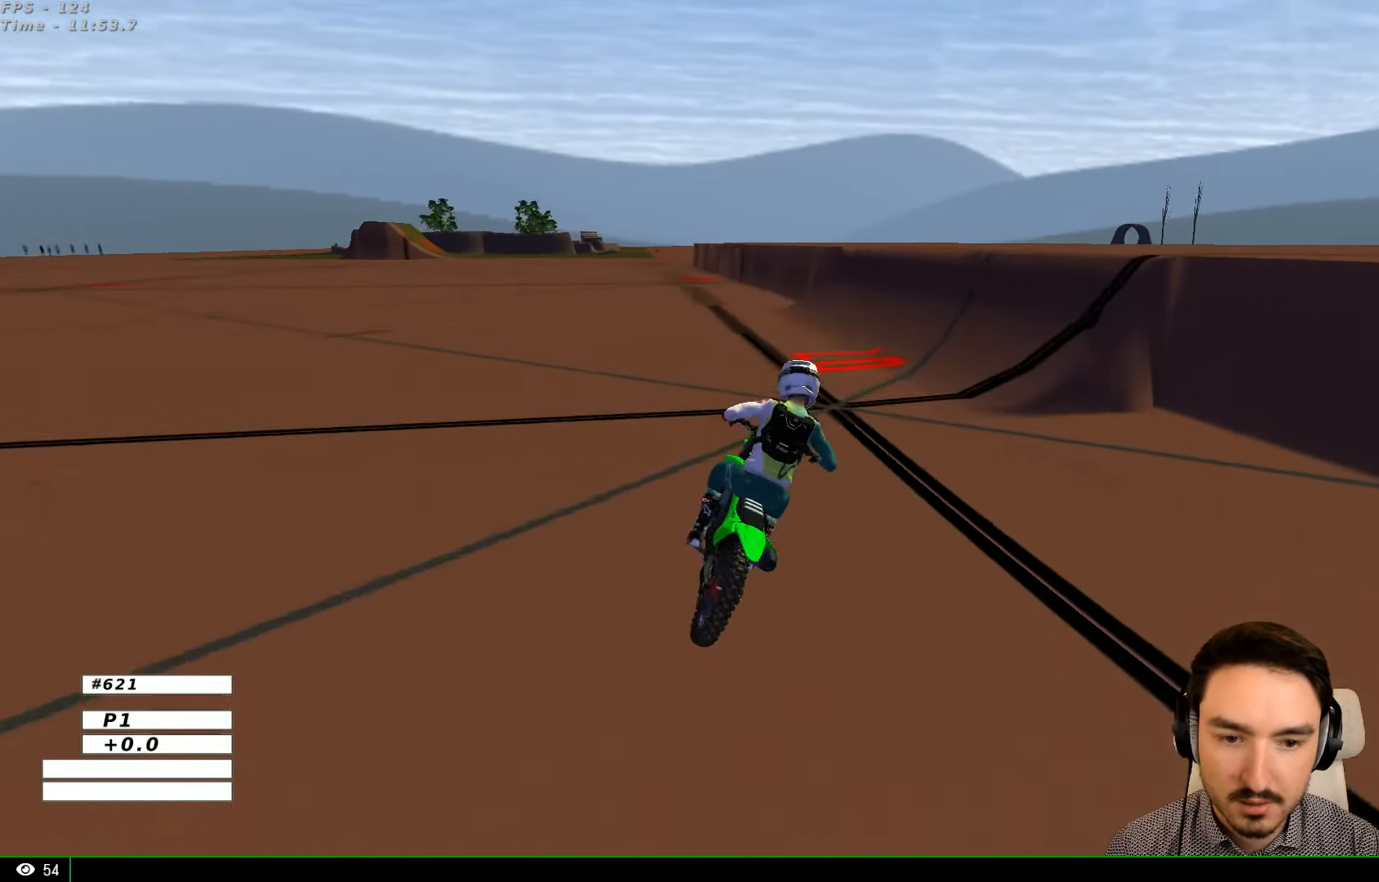
{"buttons": ["R2"], "left_stick": "center", "right_stick": "center", "events": [[67, "left_stick", "center"], [267, "left_stick", "right"], [433, "left_stick", "center"], [500, "R2", "down"]]}
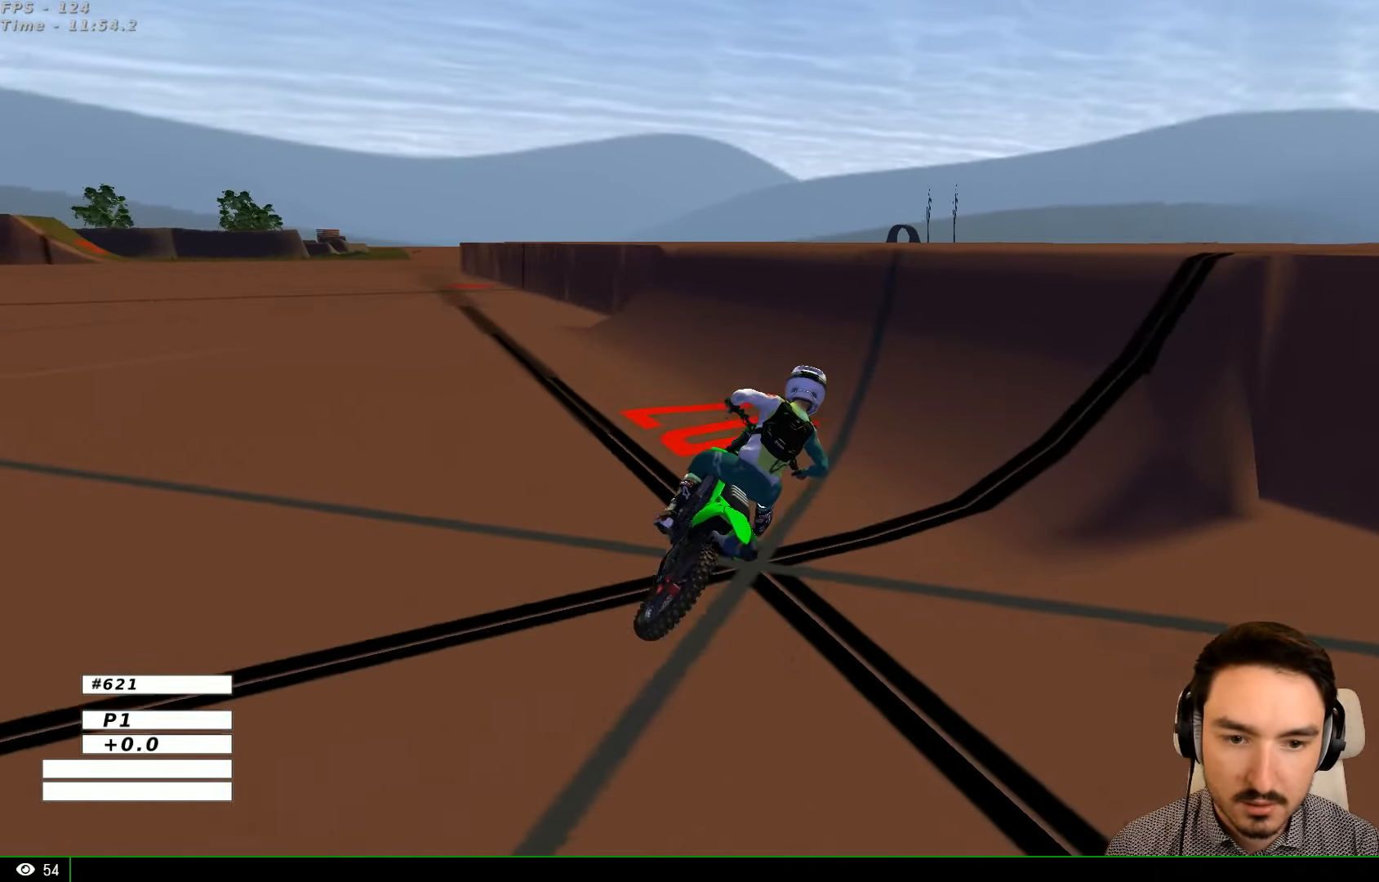
{"buttons": ["R2"], "left_stick": "down", "right_stick": "center", "events": [[167, "left_stick", "left"], [500, "left_stick", "down"]]}
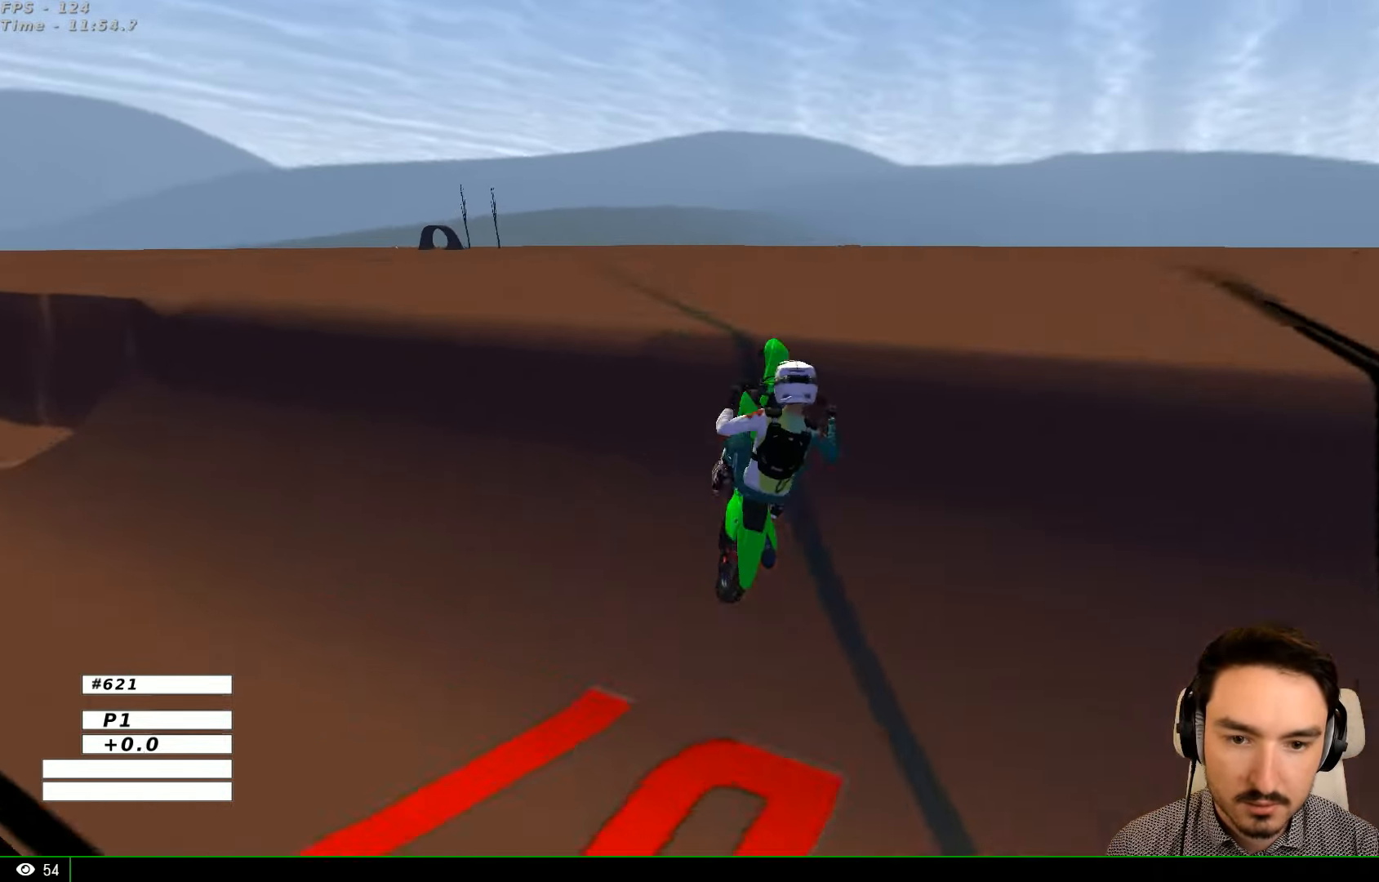
{"buttons": [], "left_stick": "right", "right_stick": "center", "events": [[33, "B", "down"], [167, "B", "up"], [167, "left_stick", "right"], [366, "R2", "up"]]}